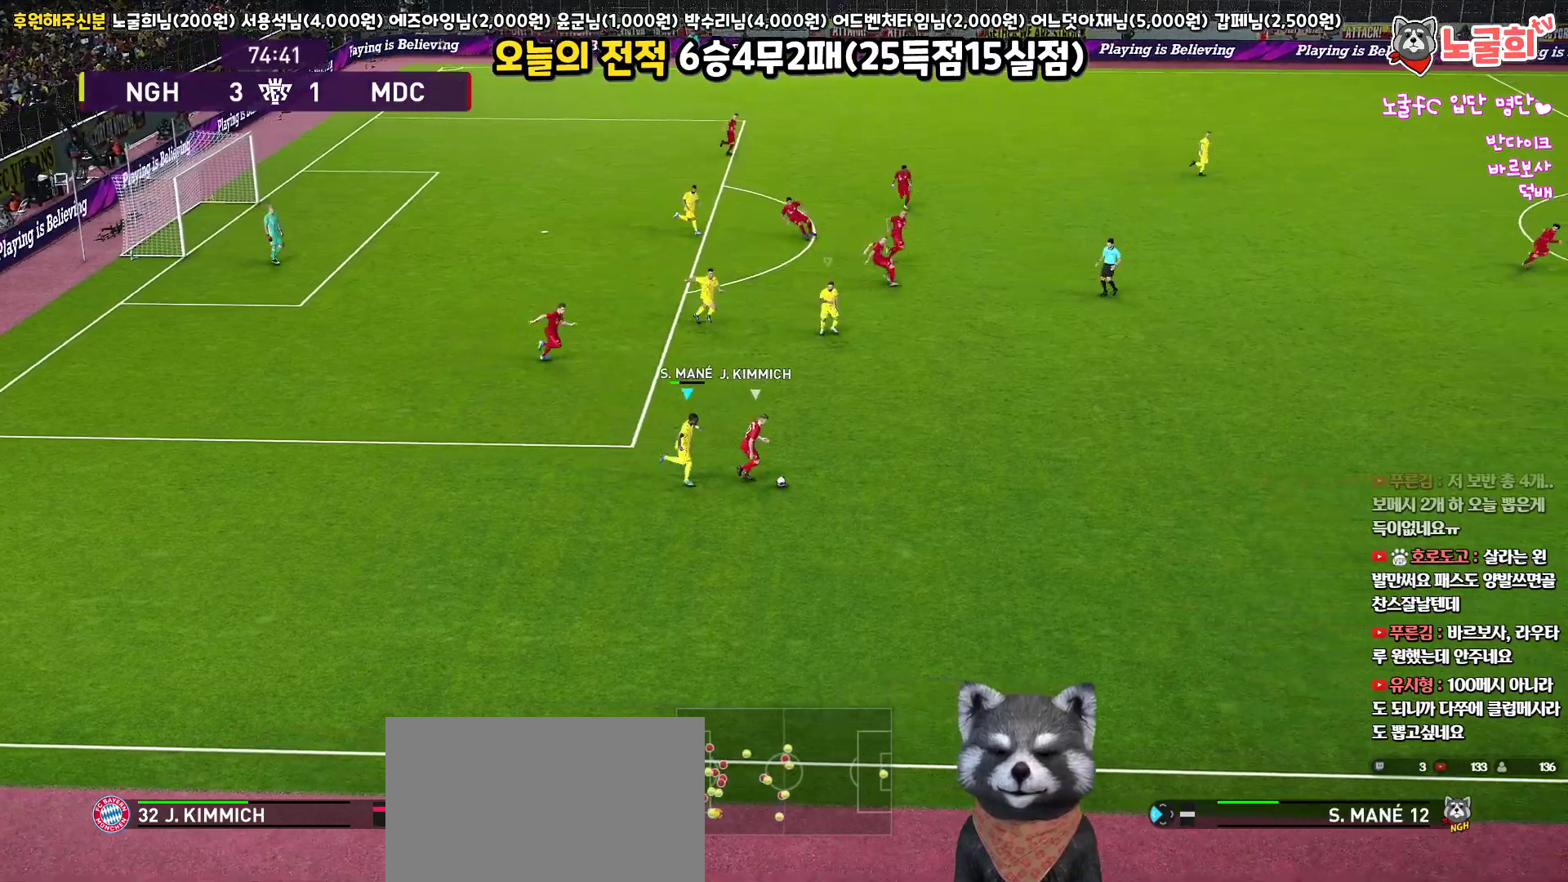
Gameplay with a controller (PlayStation layout); each line is a JSON object with the inputs held at the frame after it. "events" lists button and stick changes between this image and that frame as [ms after this image, input, new state], when the widget could be followed in between.
{"buttons": ["R1", "R2", "L3"], "left_stick": "right", "right_stick": "center", "events": [[33, "L1", "down"], [233, "L1", "up"], [417, "R2", "down"], [450, "CROSS", "up"], [483, "SQUARE", "up"]]}
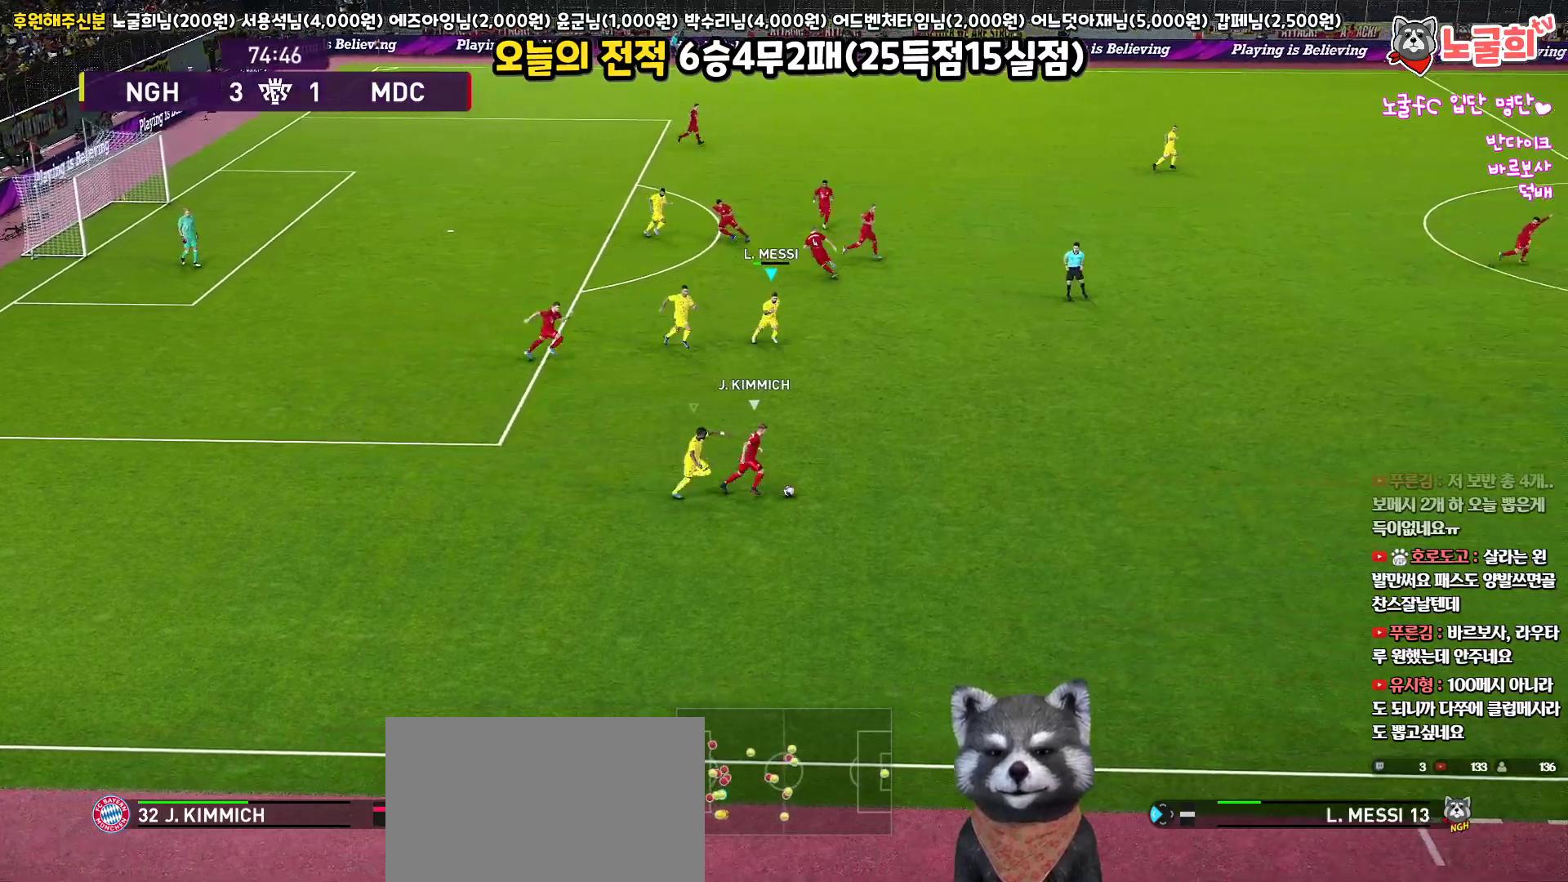
{"buttons": ["R1", "R2", "L3"], "left_stick": "right", "right_stick": "center", "events": [[150, "L1", "down"], [333, "L1", "up"]]}
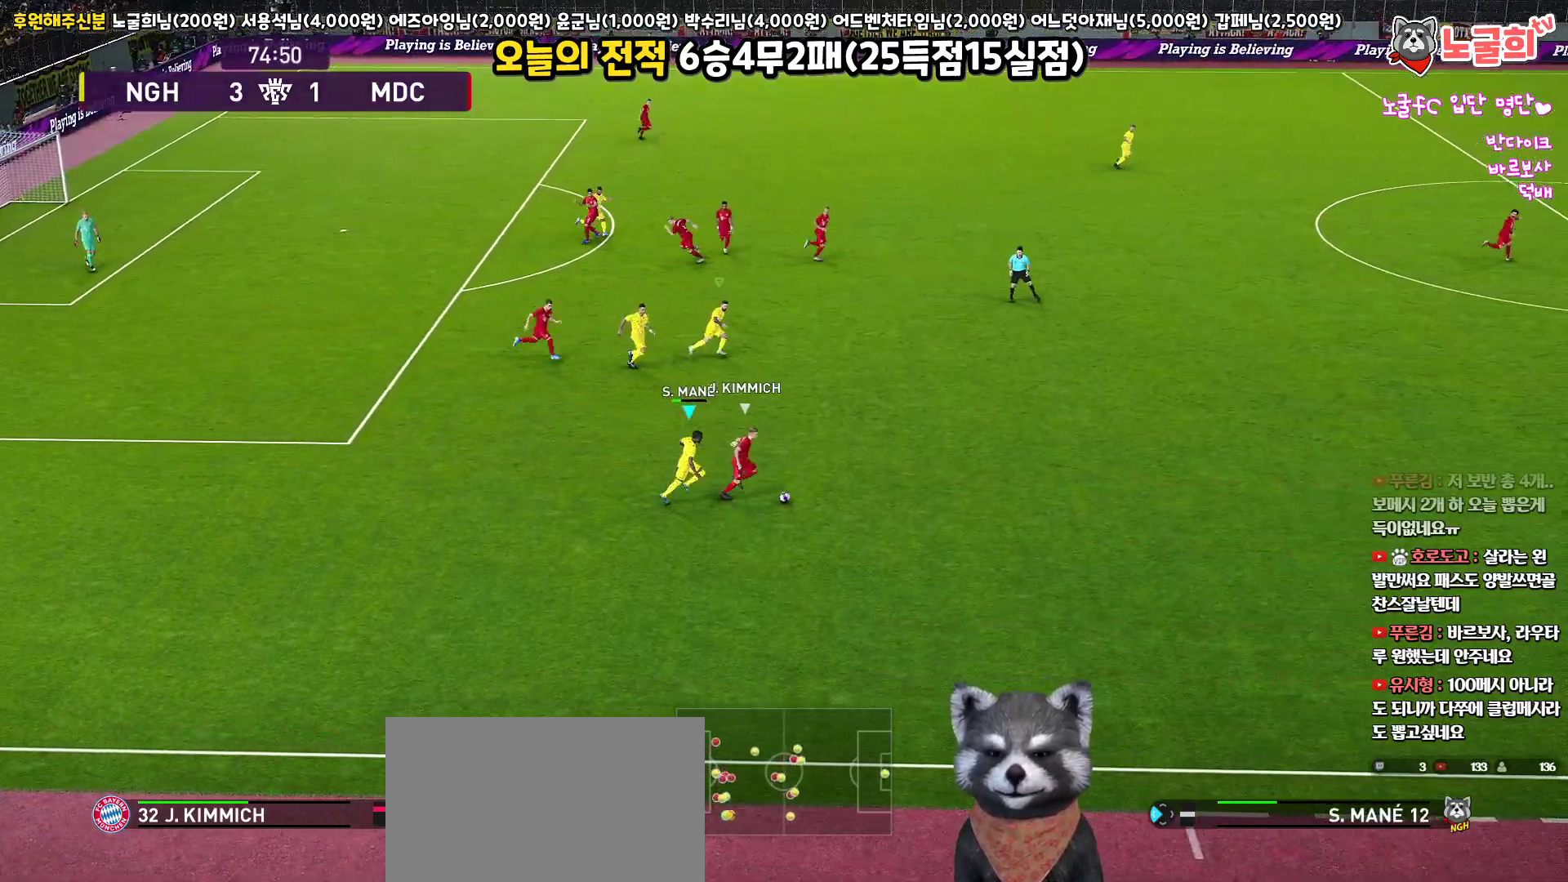
{"buttons": ["R1", "R2", "L3"], "left_stick": "right", "right_stick": "center", "events": []}
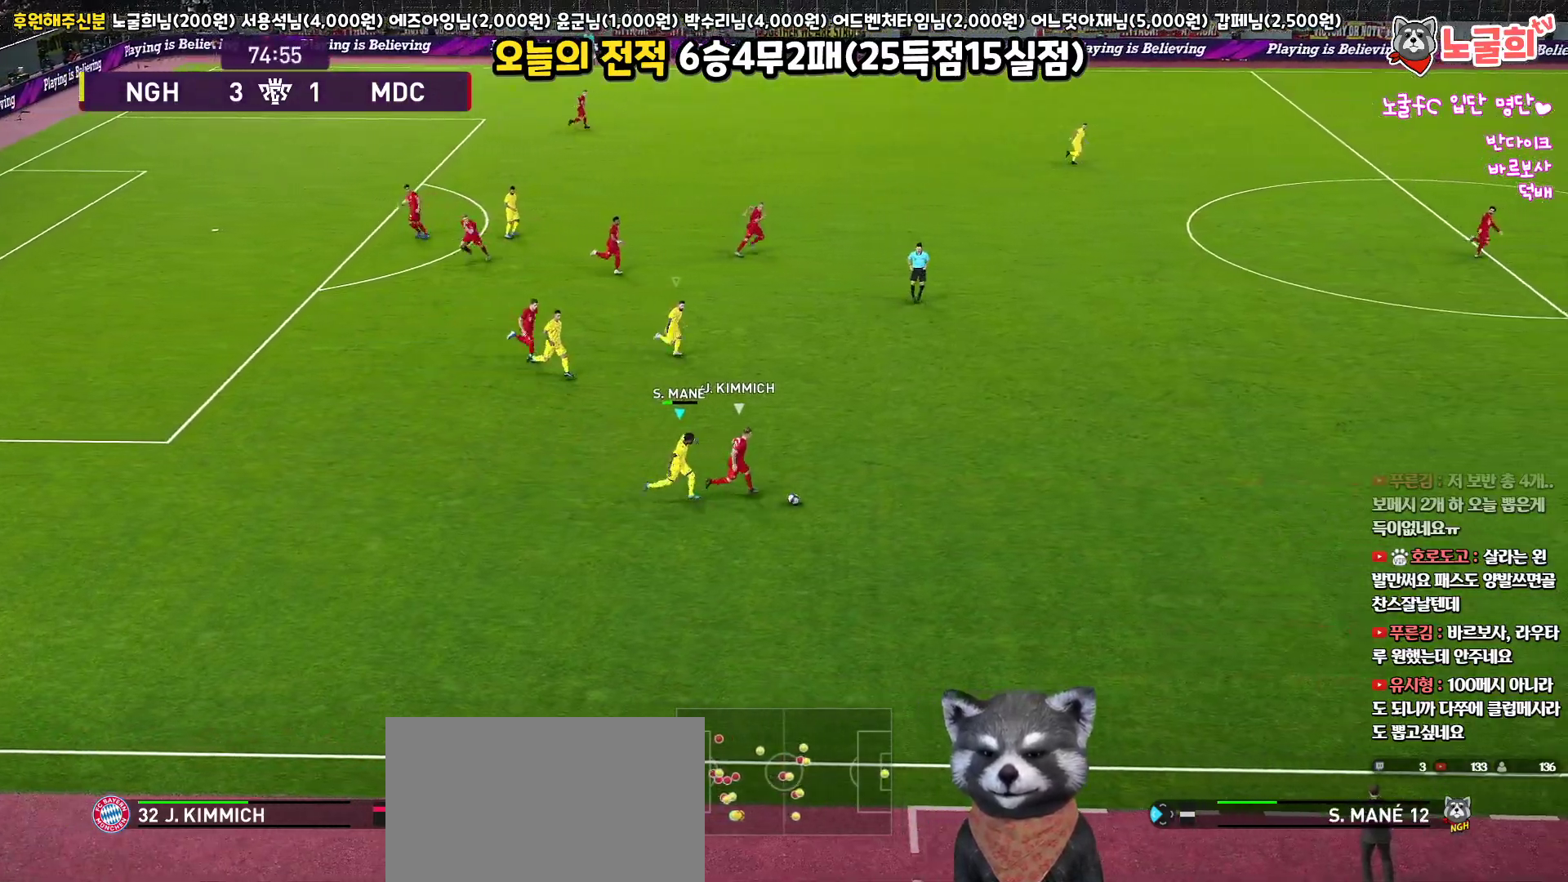
{"buttons": ["R1", "R2", "L3"], "left_stick": "right", "right_stick": "center", "events": []}
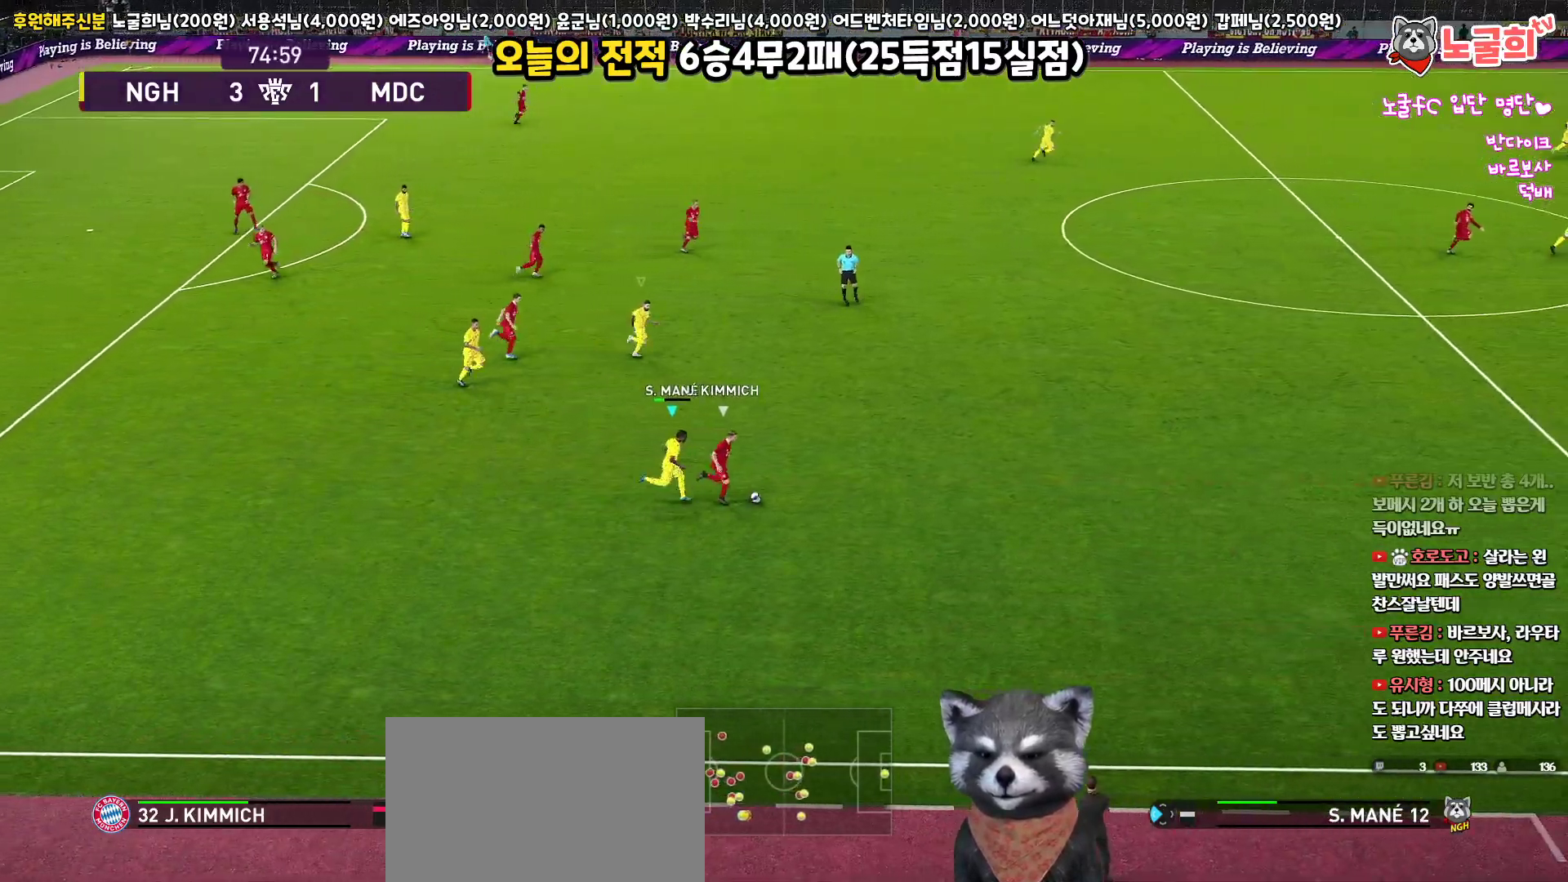
{"buttons": ["R1", "R2", "L3"], "left_stick": "right", "right_stick": "center", "events": []}
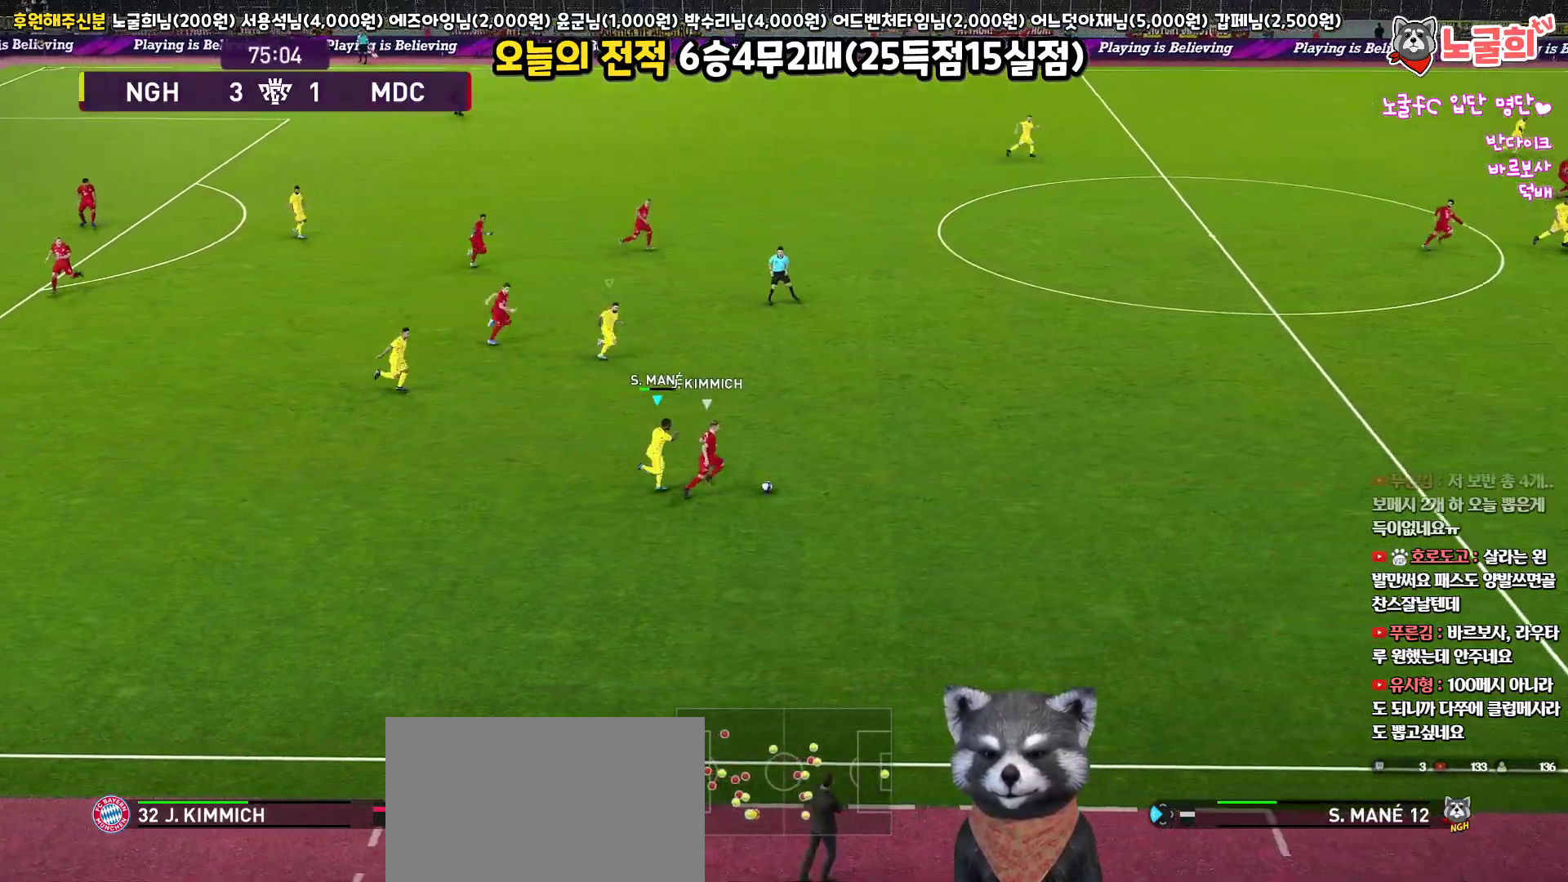
{"buttons": ["R1", "R2", "L3"], "left_stick": "right", "right_stick": "center", "events": []}
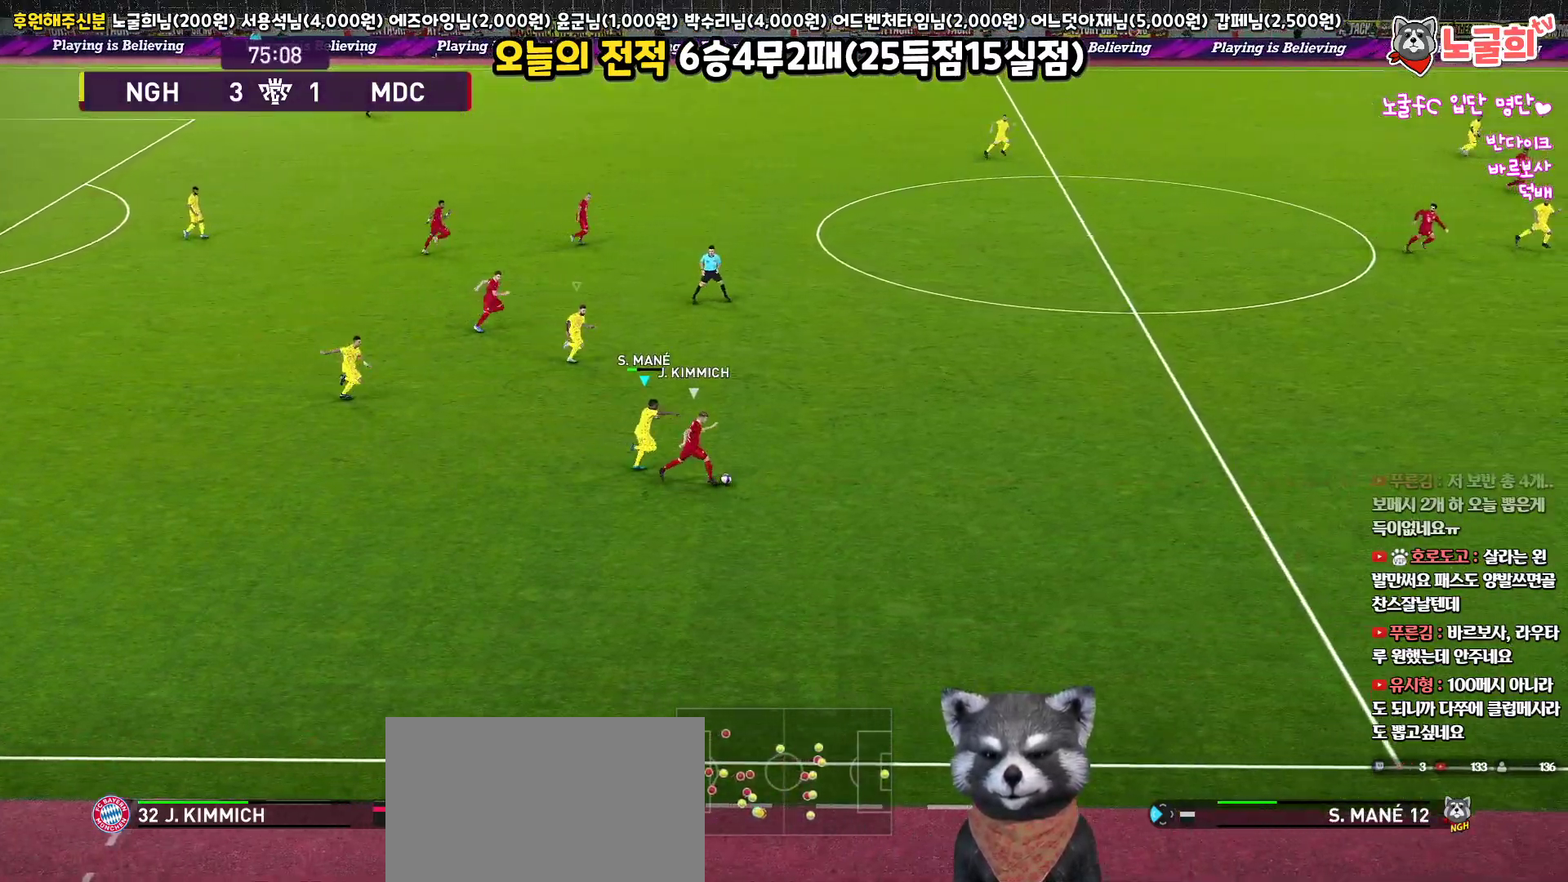
{"buttons": ["R1", "R2", "L3"], "left_stick": "right", "right_stick": "center", "events": []}
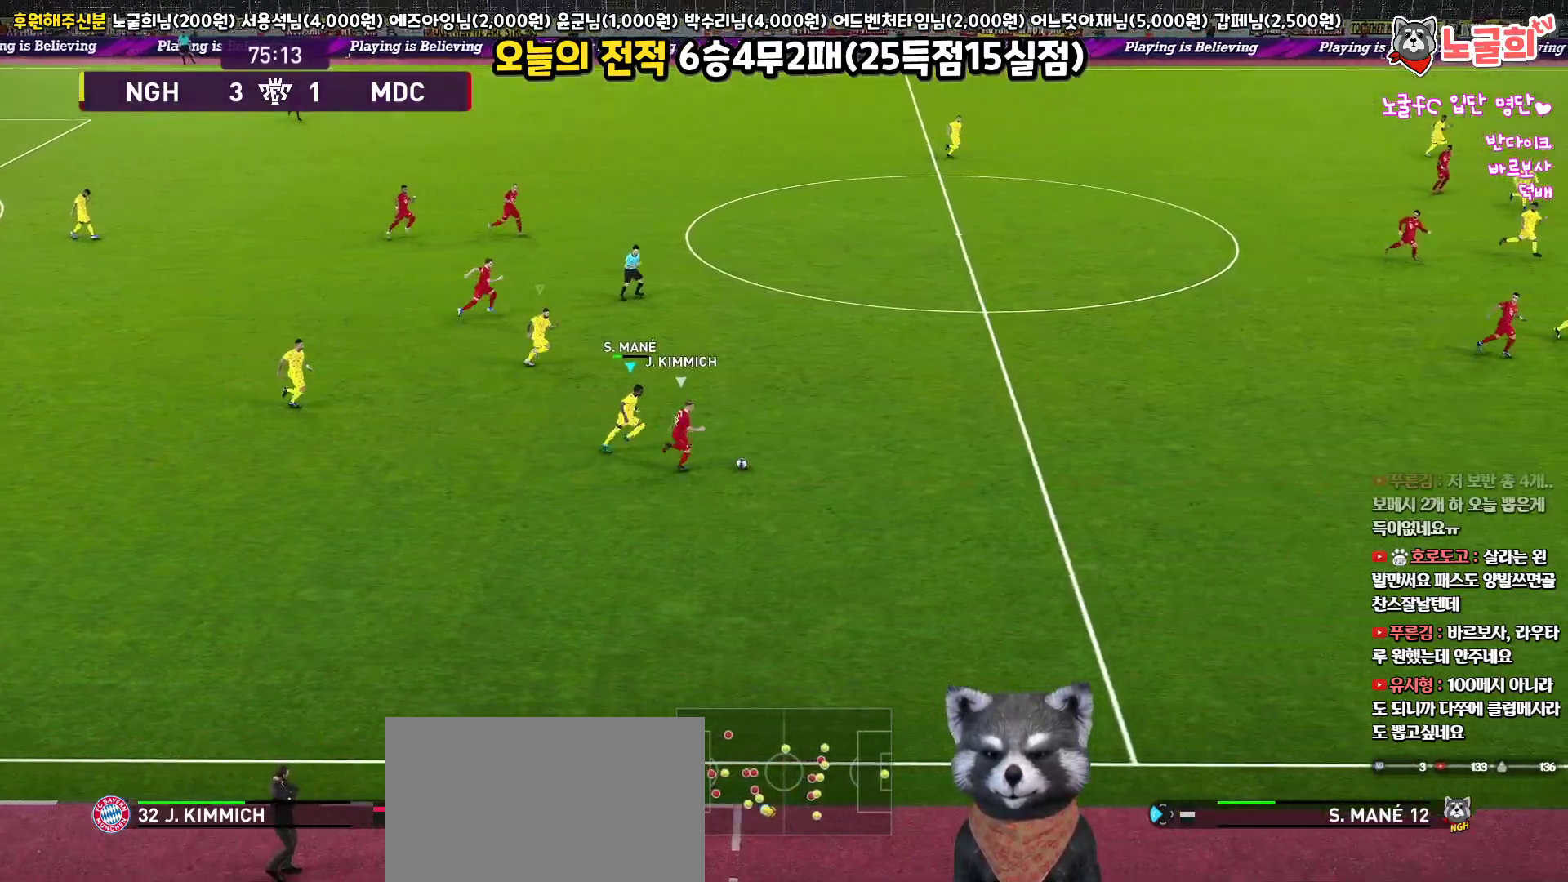
{"buttons": ["R1", "R2", "L3"], "left_stick": "right", "right_stick": "center", "events": []}
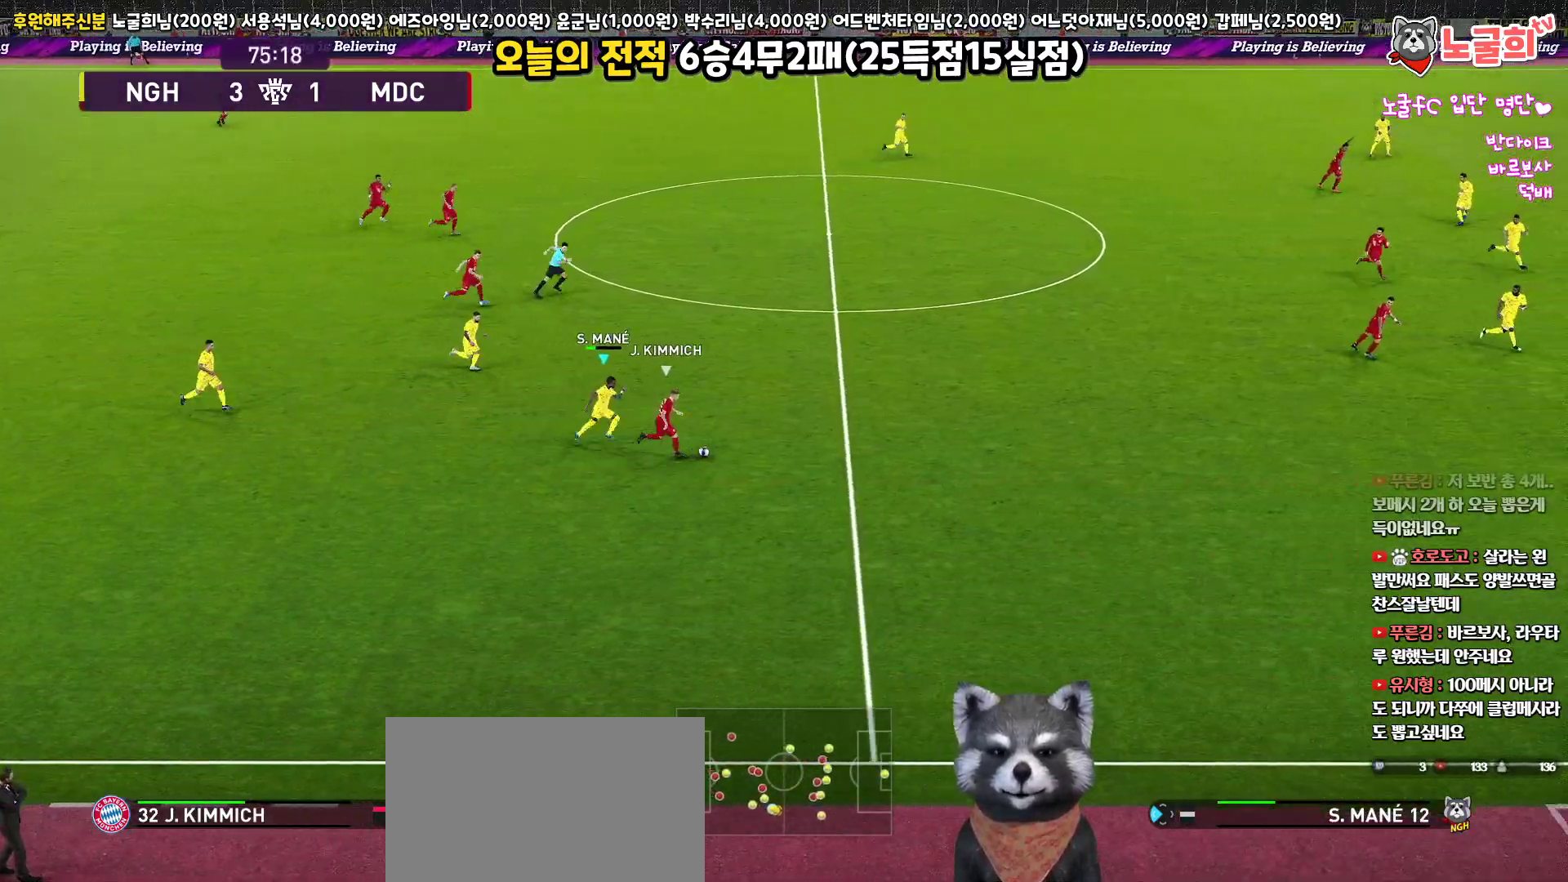
{"buttons": ["SQUARE", "R1", "R2", "L3"], "left_stick": "down-right", "right_stick": "center", "events": [[133, "right_stick", "right"], [250, "right_stick", "center"], [317, "SQUARE", "down"], [367, "left_stick", "down-right"]]}
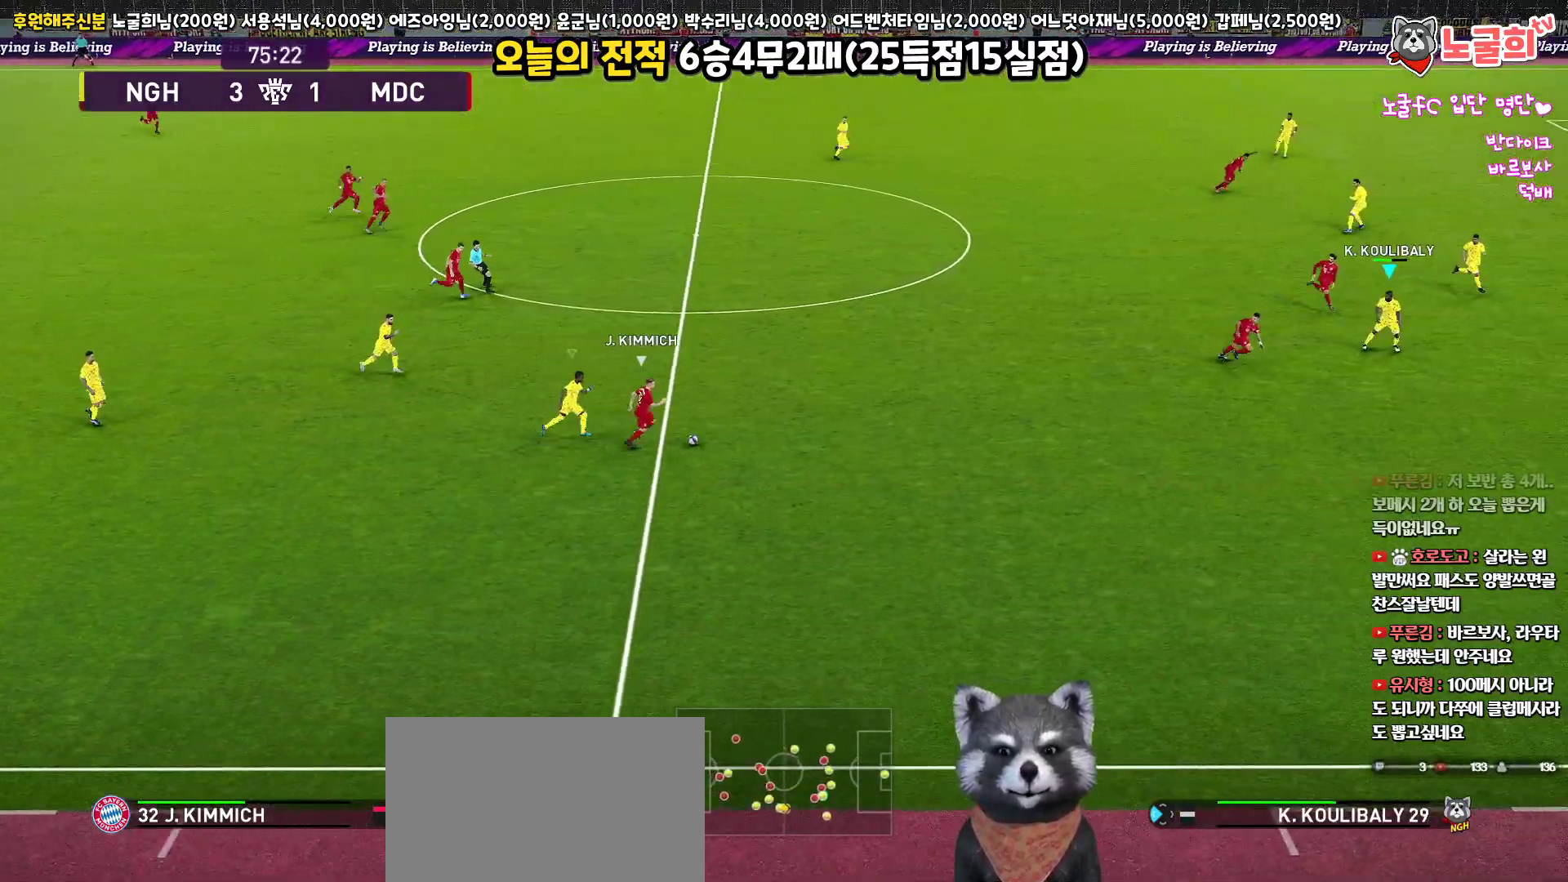
{"buttons": ["SQUARE", "R1", "R2", "L3"], "left_stick": "up-right", "right_stick": "center", "events": [[83, "L3", "up"], [300, "left_stick", "right"], [483, "L3", "down"], [500, "left_stick", "up-right"]]}
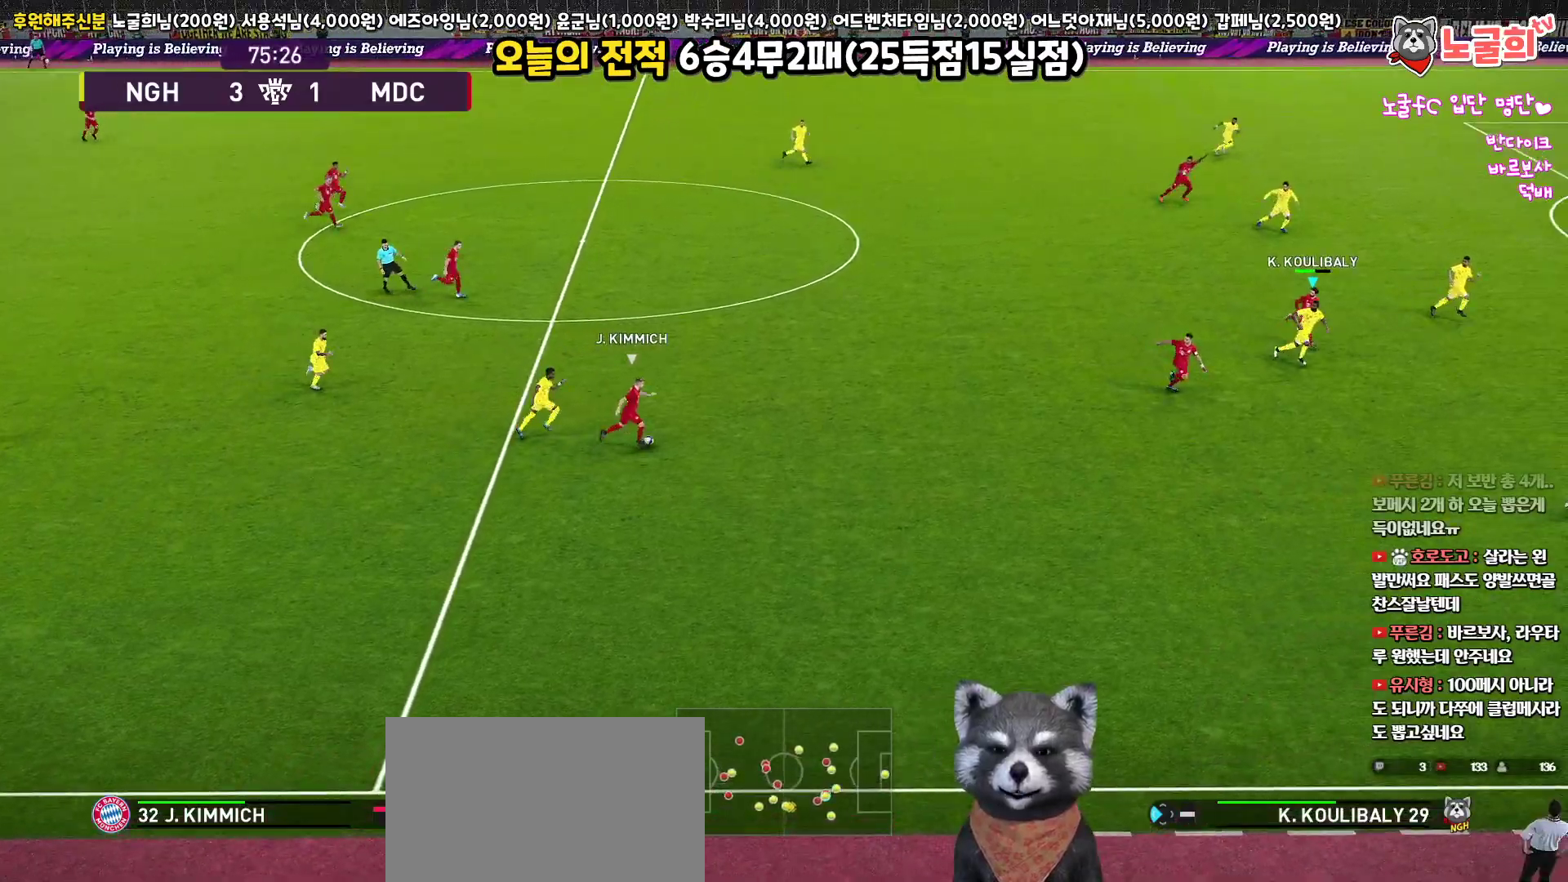
{"buttons": ["SQUARE", "R1", "R2"], "left_stick": "up-right", "right_stick": "center", "events": [[250, "L3", "up"]]}
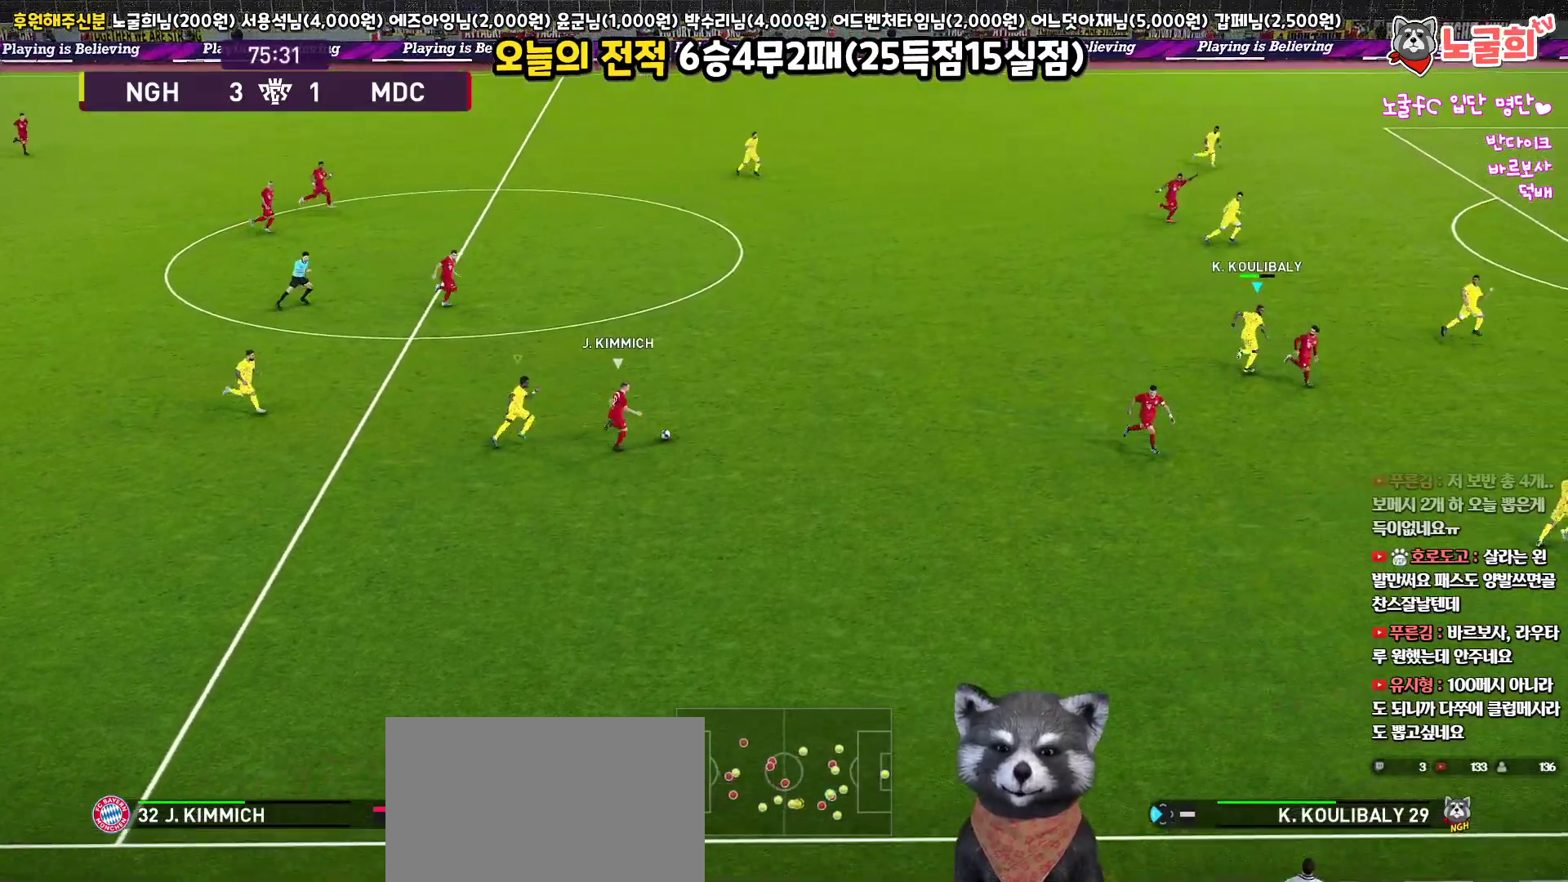
{"buttons": ["SQUARE", "R1", "R2", "L3"], "left_stick": "up-right", "right_stick": "center", "events": [[267, "L3", "down"]]}
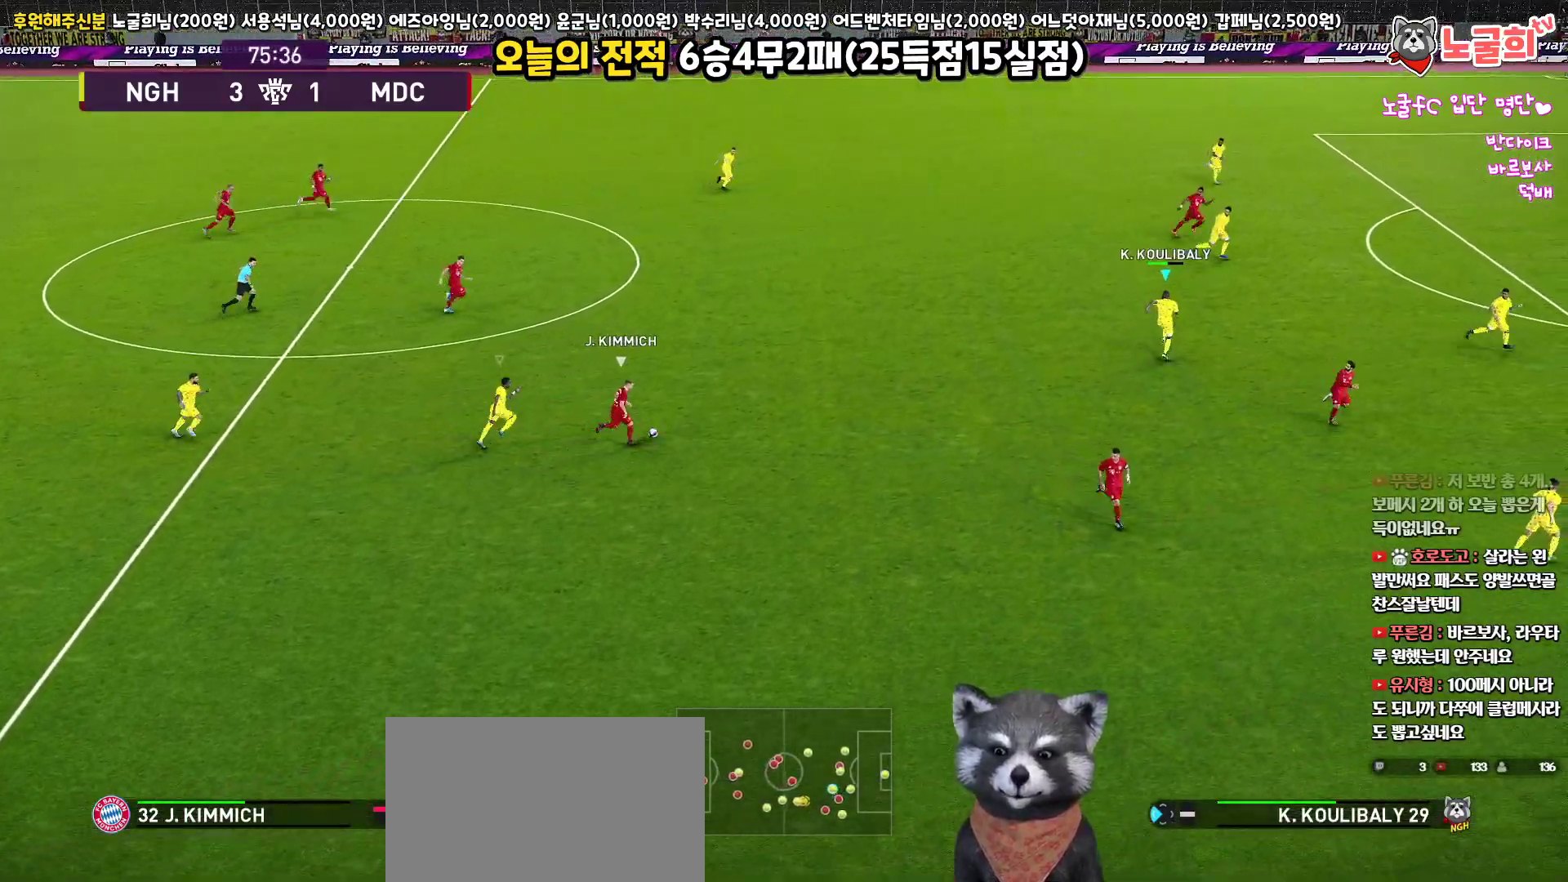
{"buttons": ["SQUARE", "R1", "R2", "L3"], "left_stick": "down-right", "right_stick": "center", "events": [[50, "left_stick", "right"], [167, "left_stick", "down-right"]]}
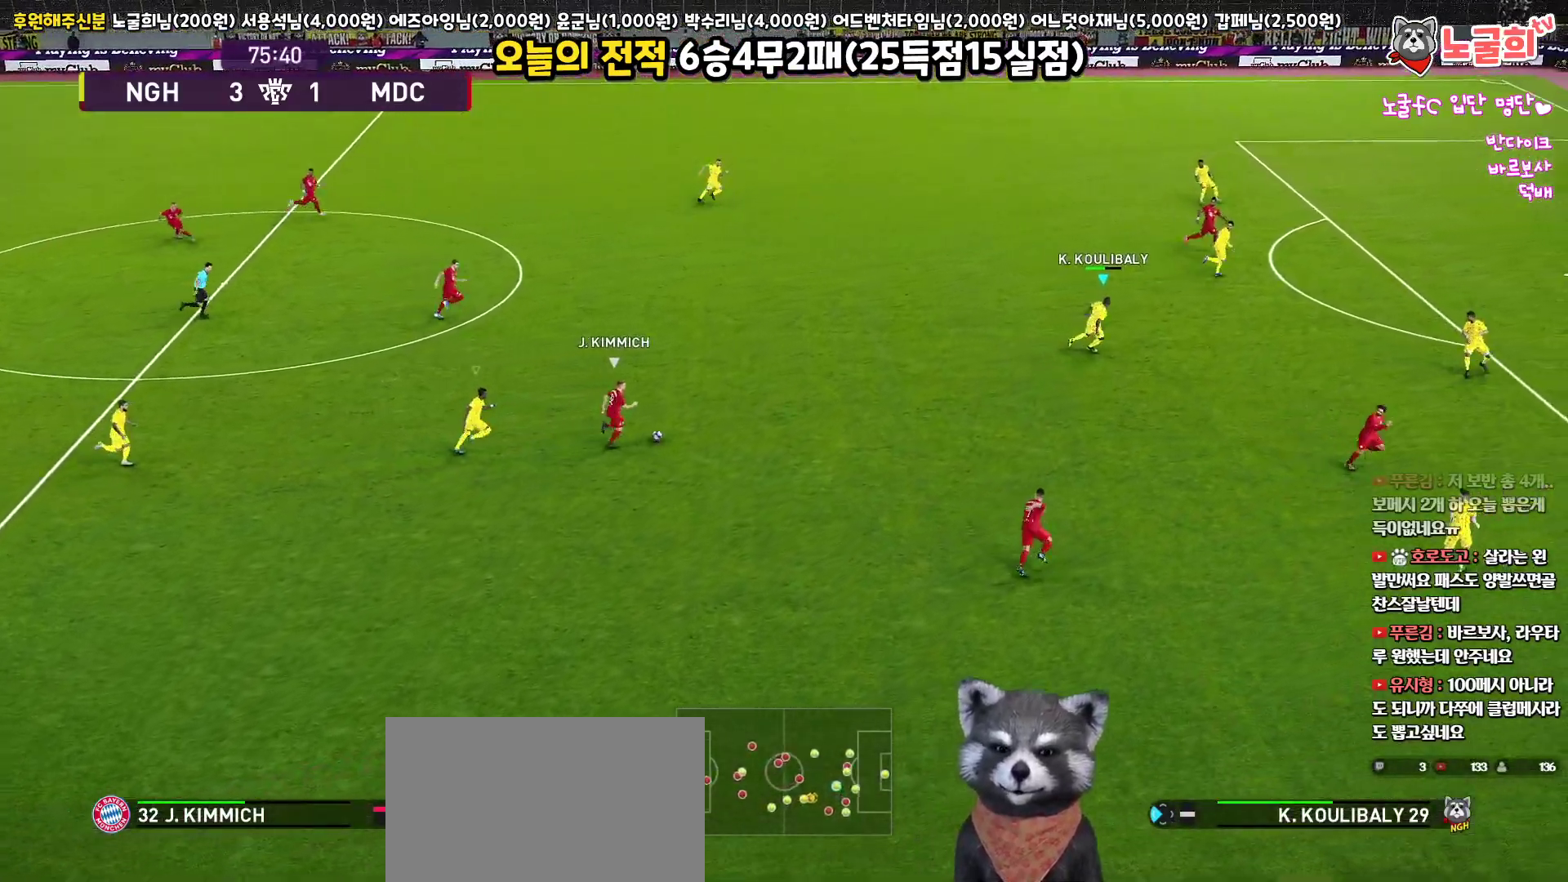
{"buttons": ["SQUARE", "R1", "R2", "L3"], "left_stick": "left", "right_stick": "center", "events": [[100, "left_stick", "down"], [200, "left_stick", "down-left"], [317, "left_stick", "left"]]}
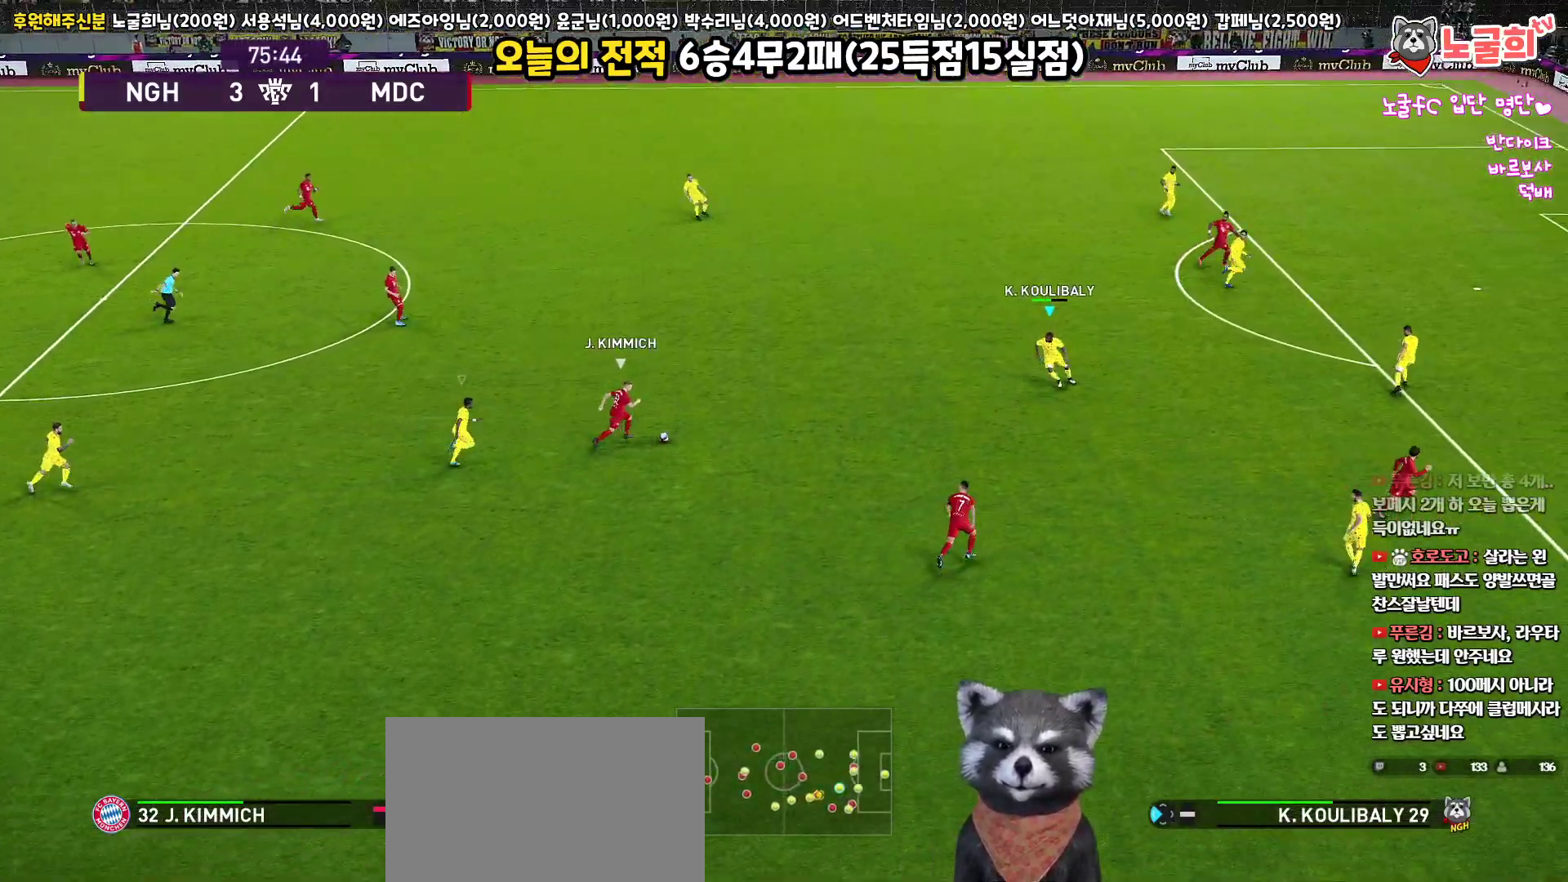
{"buttons": ["R1", "R2", "L3"], "left_stick": "up-left", "right_stick": "center", "events": [[83, "left_stick", "up-left"], [167, "SQUARE", "up"]]}
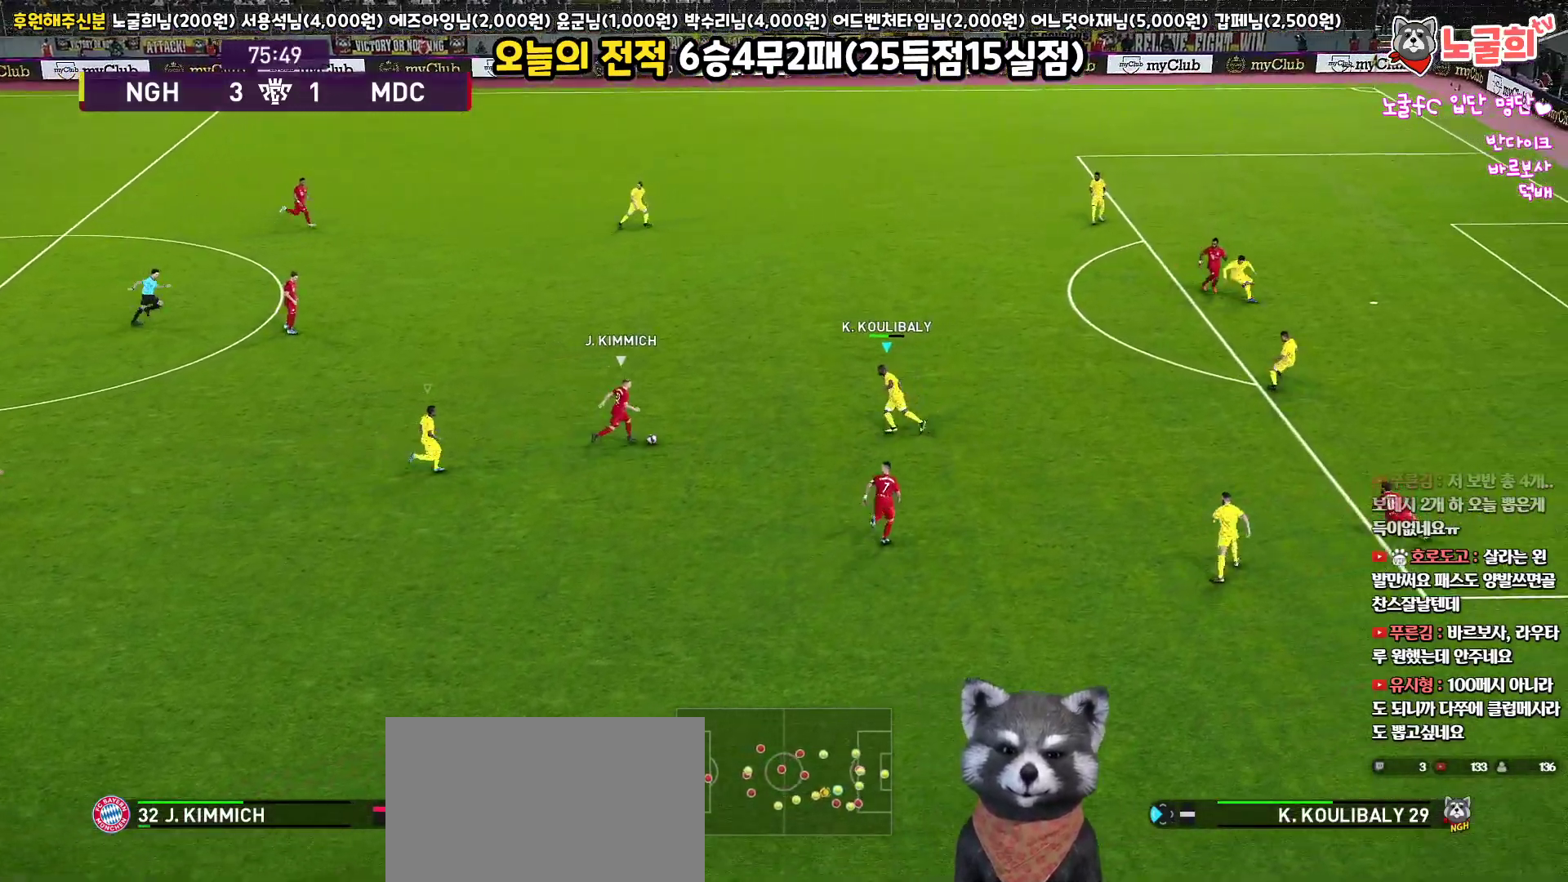
{"buttons": ["CROSS", "R1"], "left_stick": "left", "right_stick": "center", "events": [[267, "CROSS", "down"], [383, "R2", "up"], [467, "L3", "up"], [467, "left_stick", "left"]]}
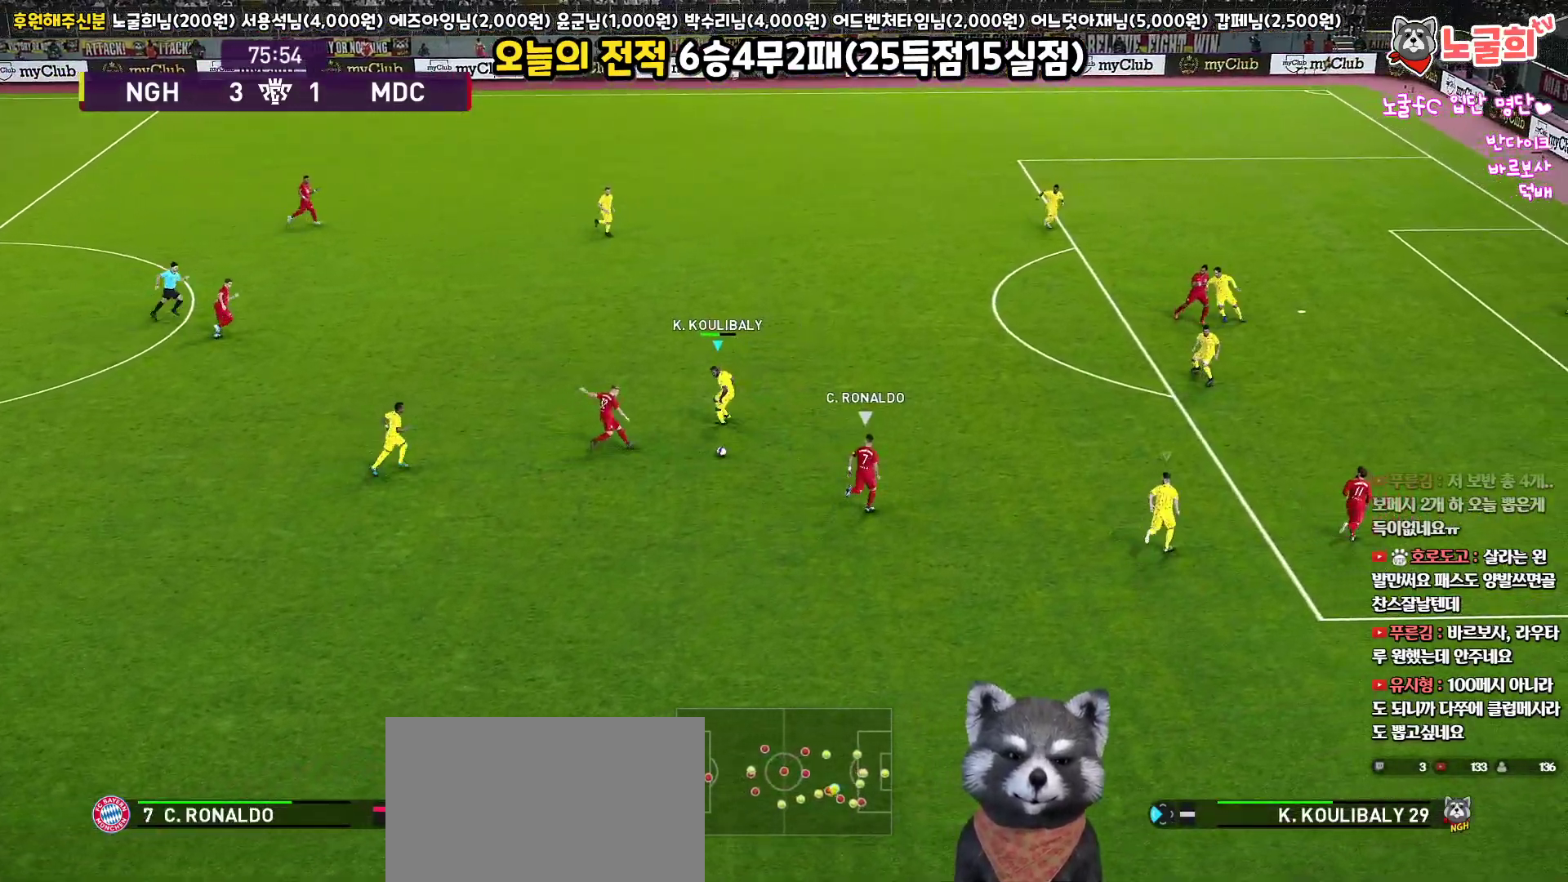
{"buttons": ["R1", "R2", "L3"], "left_stick": "up", "right_stick": "center", "events": [[17, "L1", "down"], [183, "L1", "up"], [183, "left_stick", "up-left"], [200, "L3", "down"], [300, "left_stick", "up"], [433, "CROSS", "up"], [433, "R2", "down"]]}
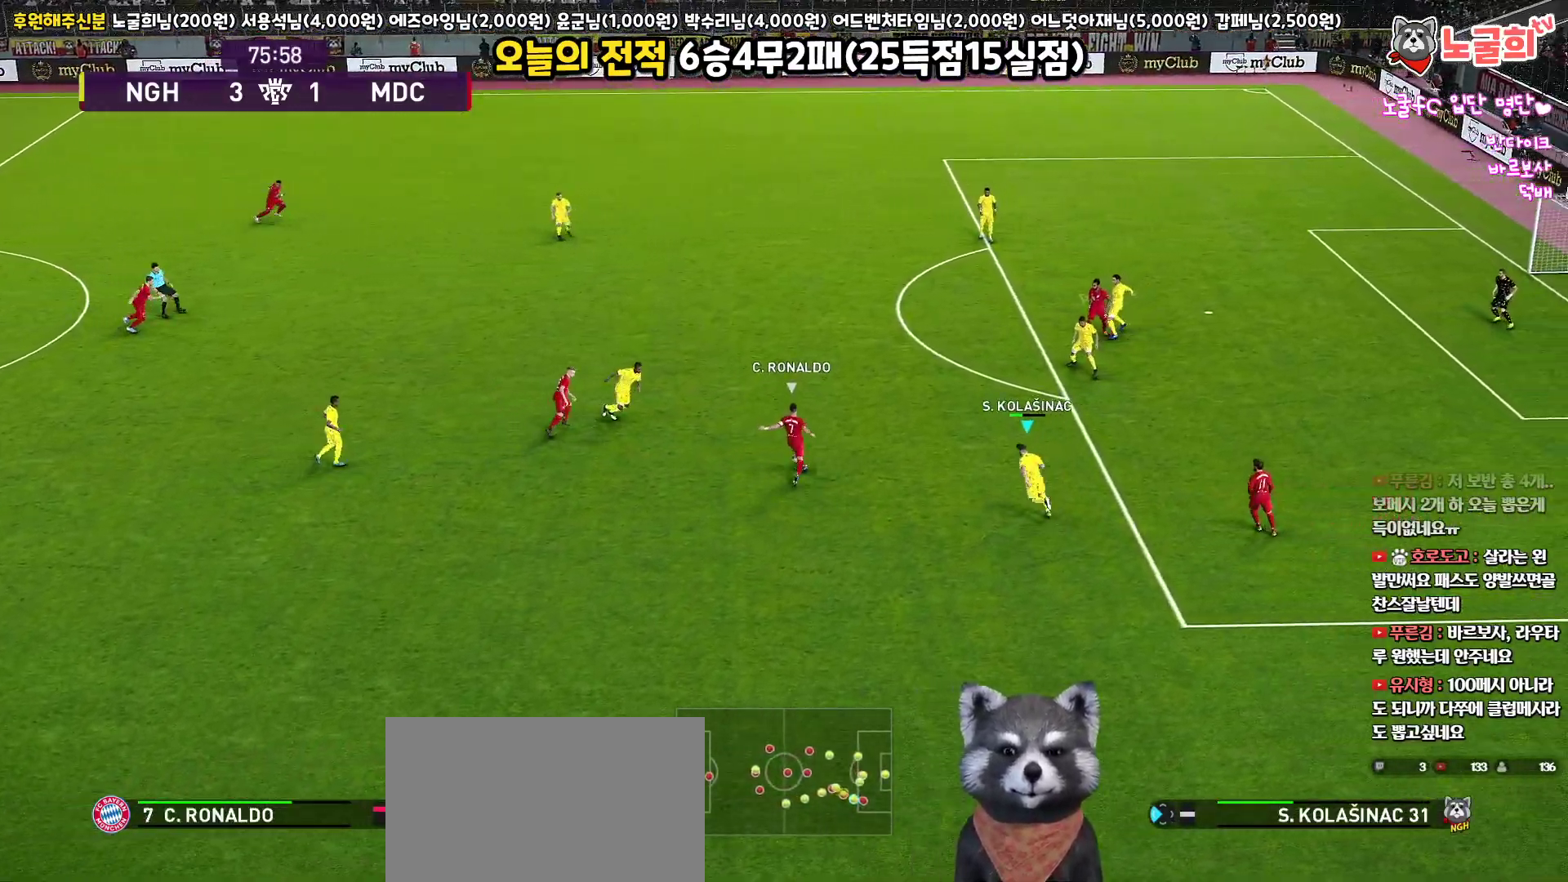
{"buttons": ["SQUARE", "R1", "R2", "L3"], "left_stick": "up", "right_stick": "center", "events": [[367, "right_stick", "up-right"], [500, "SQUARE", "down"], [500, "right_stick", "center"]]}
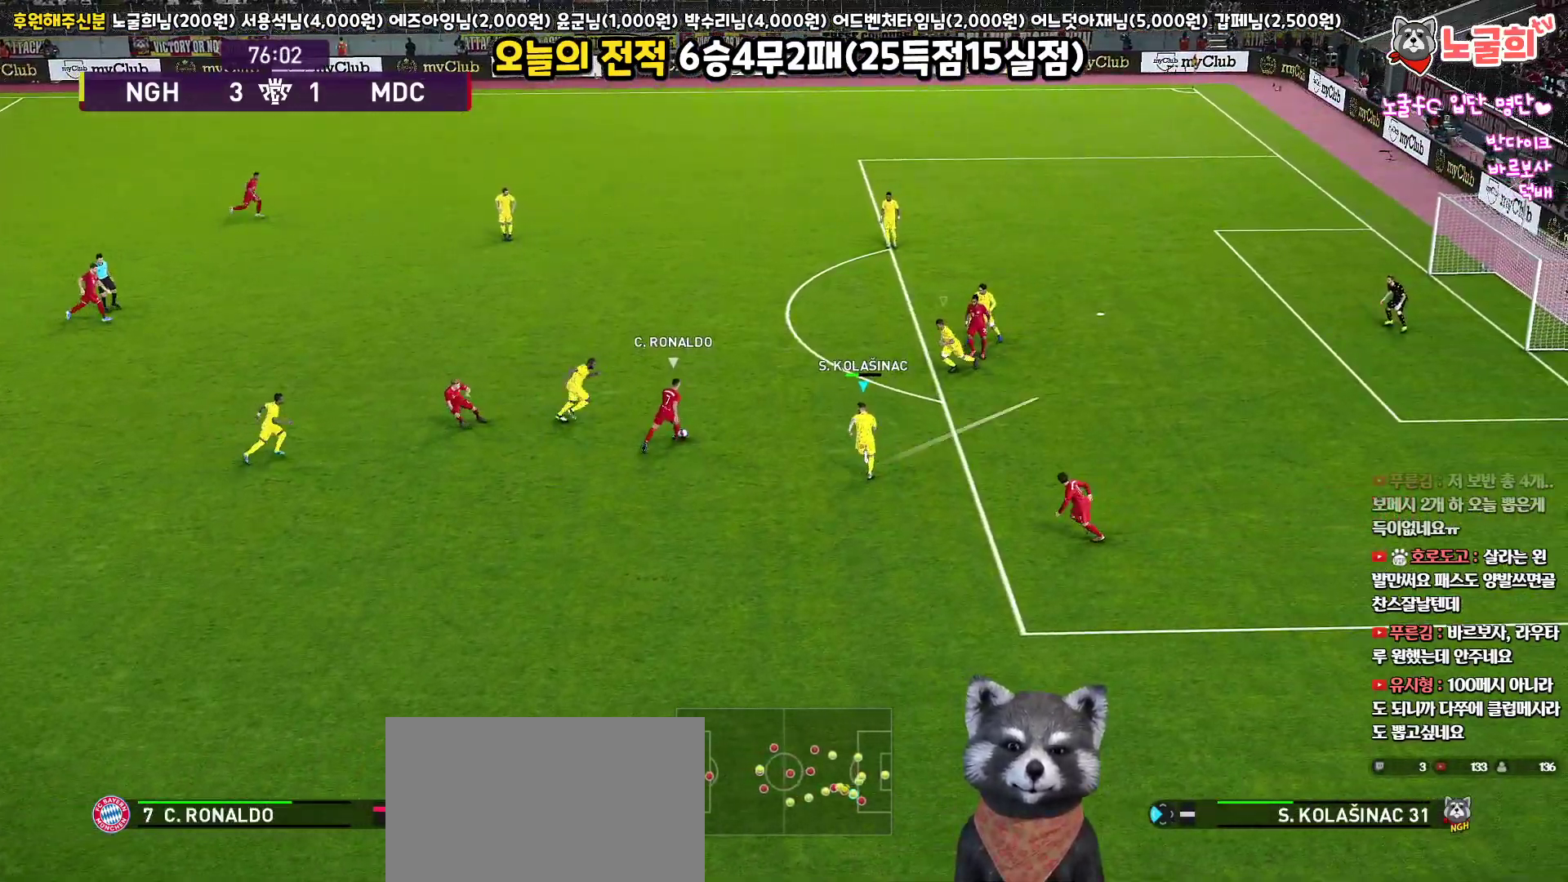
{"buttons": ["SQUARE", "R1", "R2", "L3"], "left_stick": "up-left", "right_stick": "center", "events": [[117, "left_stick", "up-left"]]}
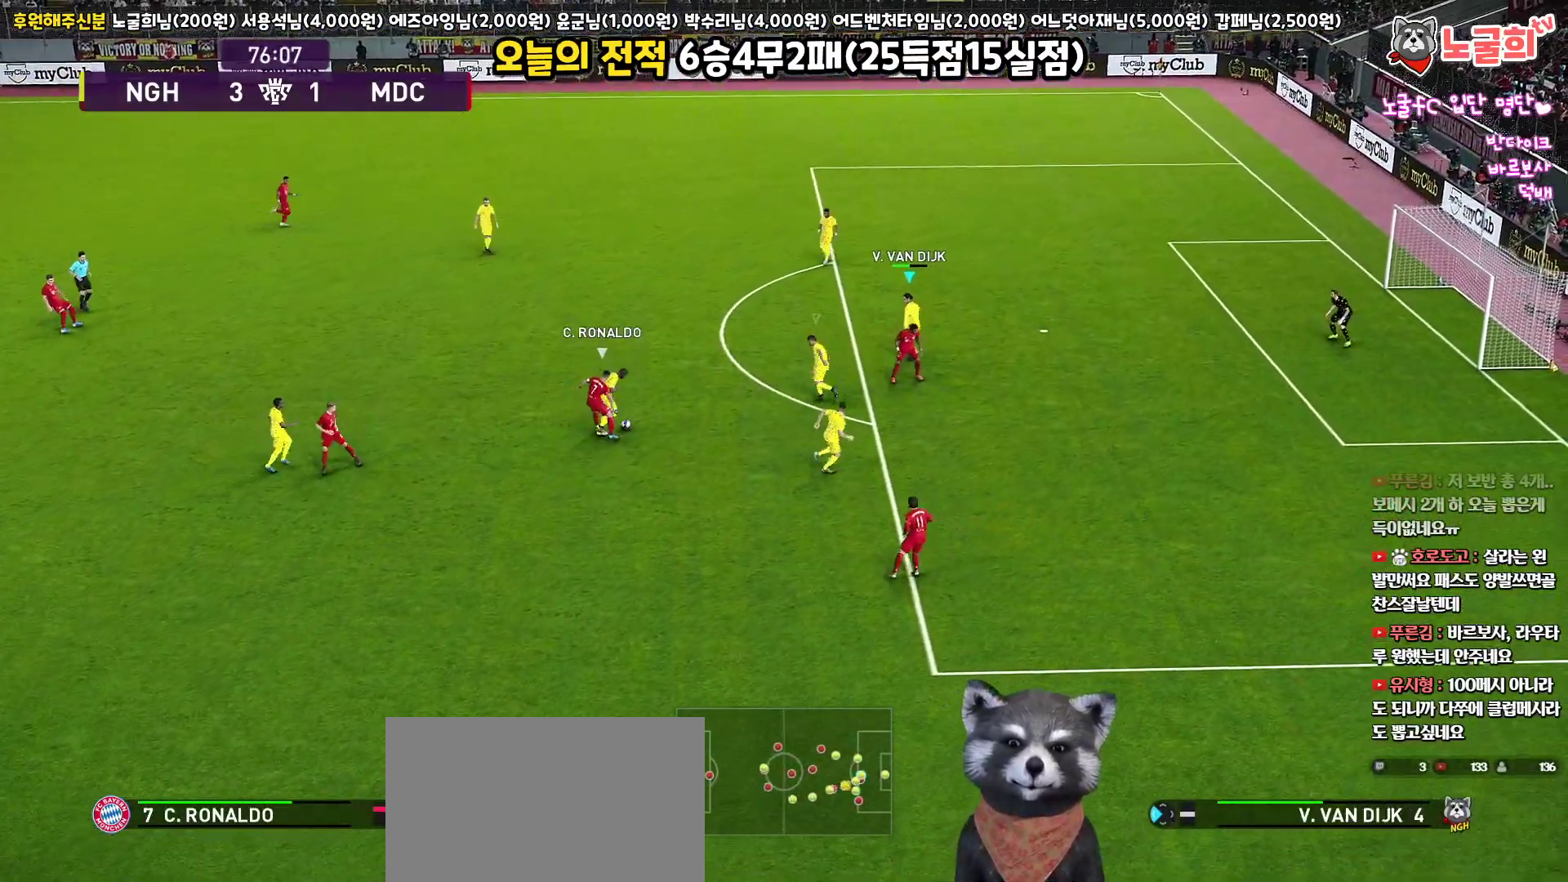
{"buttons": ["R1", "L3"], "left_stick": "up", "right_stick": "center", "events": [[17, "CROSS", "down"], [83, "R2", "up"], [100, "L1", "down"], [250, "L1", "up"], [300, "left_stick", "up"], [450, "SQUARE", "up"], [467, "CROSS", "up"]]}
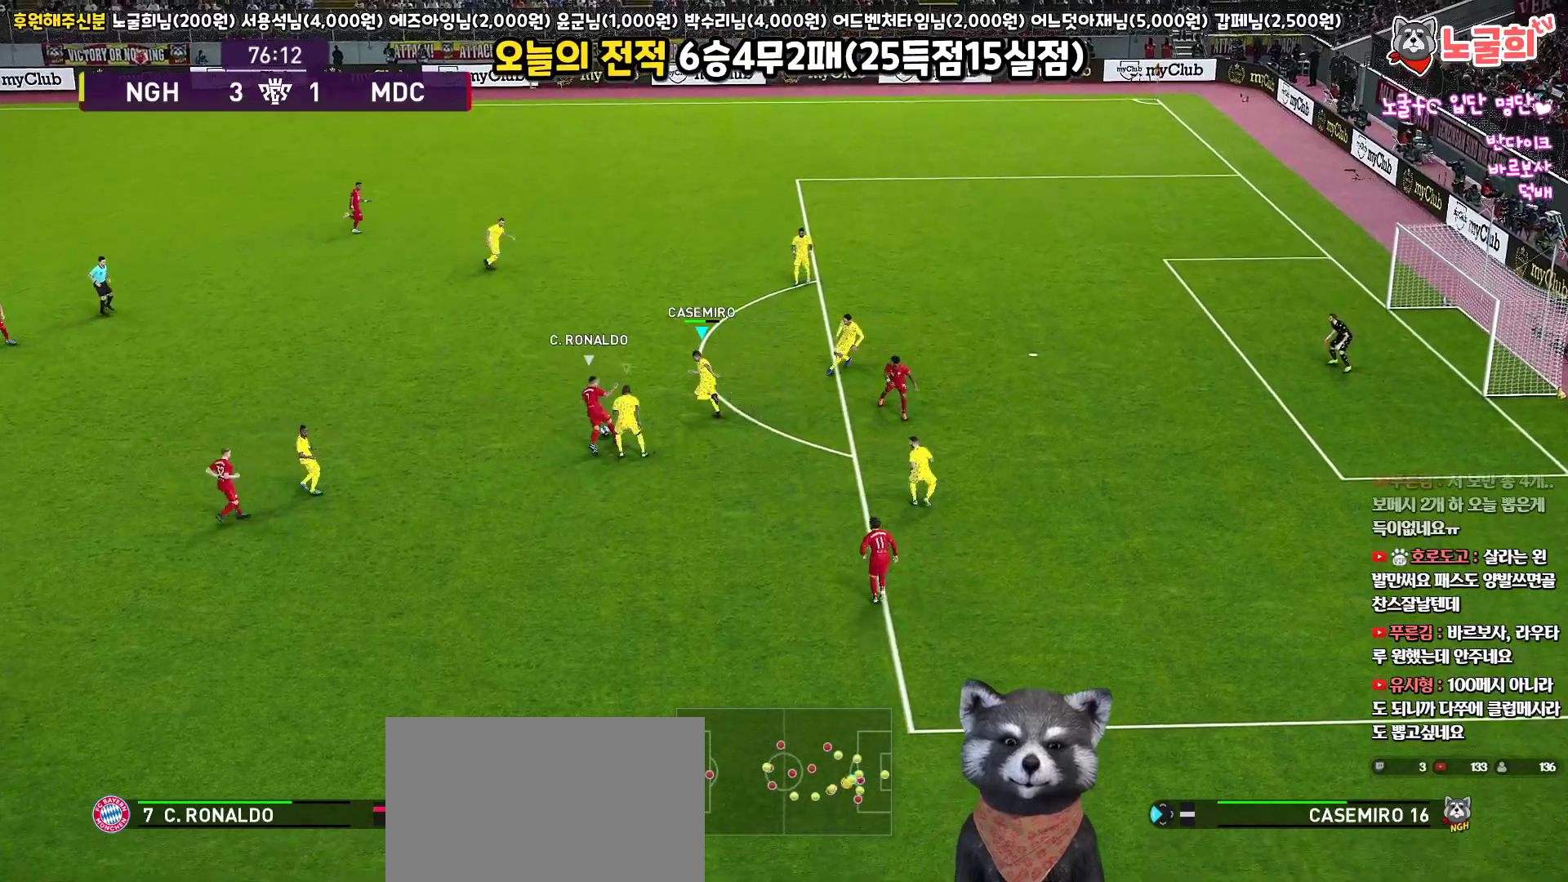
{"buttons": ["CROSS", "R1", "L3"], "left_stick": "up-left", "right_stick": "center", "events": [[33, "CROSS", "down"], [267, "left_stick", "up-left"]]}
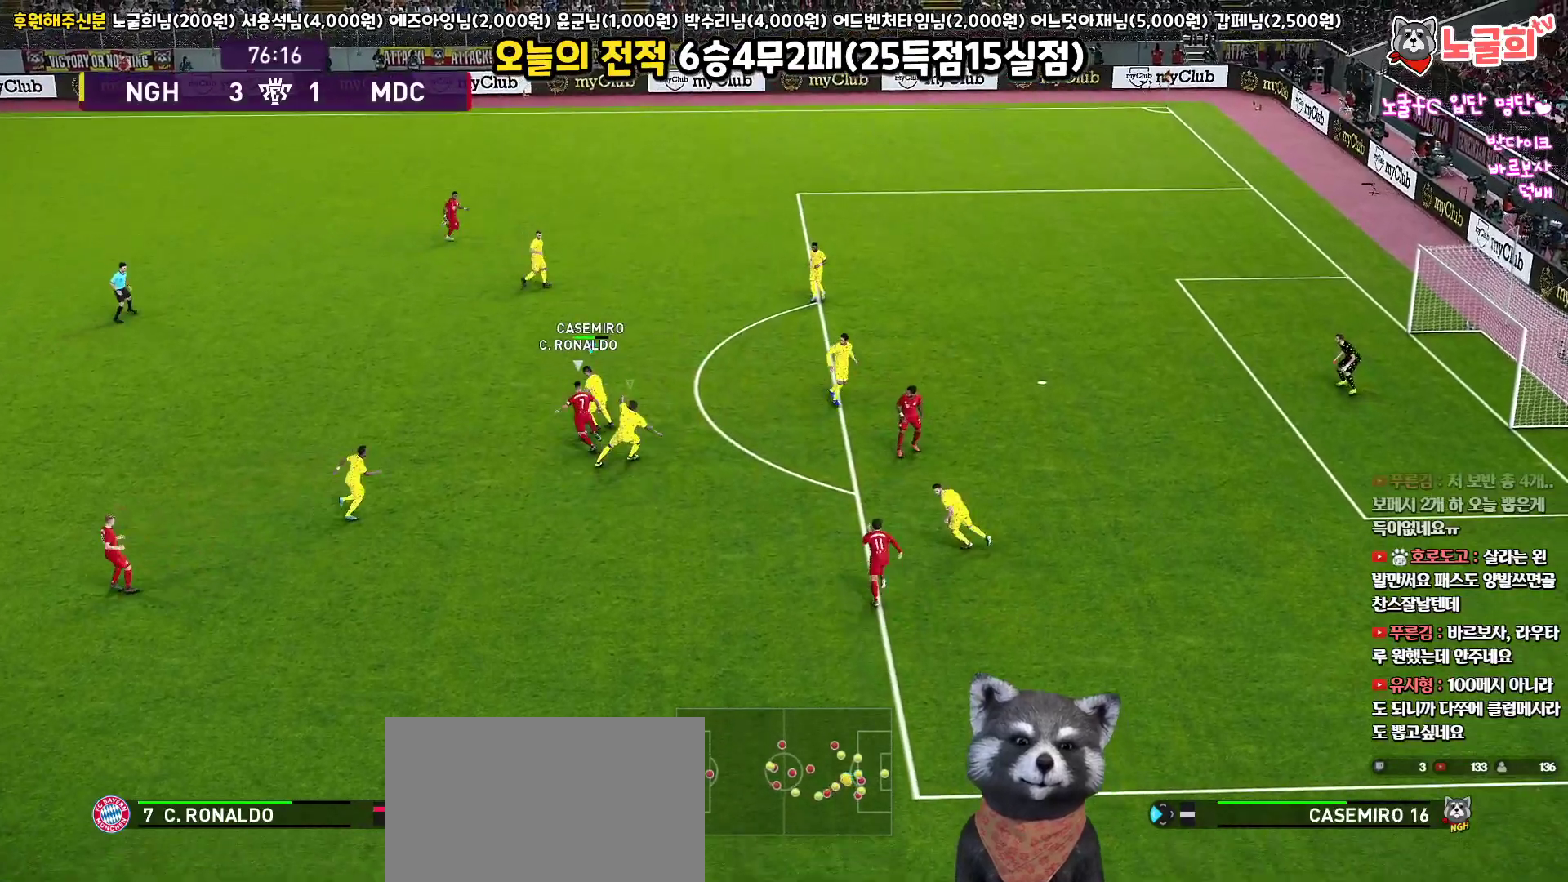
{"buttons": ["CROSS", "R1", "L3"], "left_stick": "up-left", "right_stick": "center", "events": []}
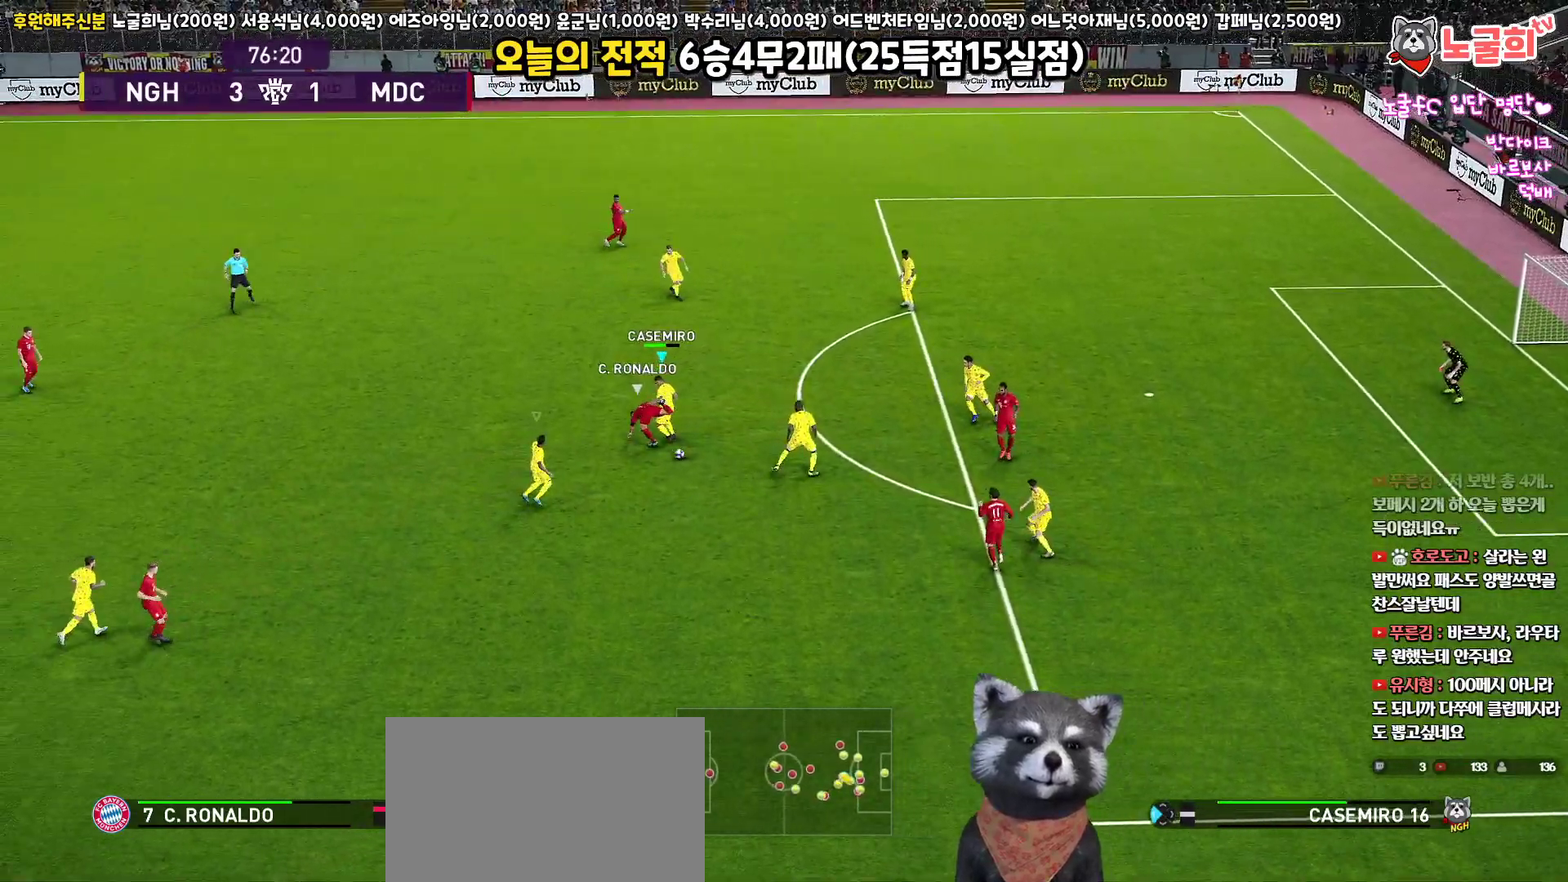
{"buttons": ["L3"], "left_stick": "down", "right_stick": "center", "events": [[67, "L3", "up"], [67, "left_stick", "down-left"], [133, "L1", "down"], [133, "left_stick", "down"], [217, "L3", "down"], [233, "L1", "up"], [367, "CROSS", "up"], [383, "R1", "up"]]}
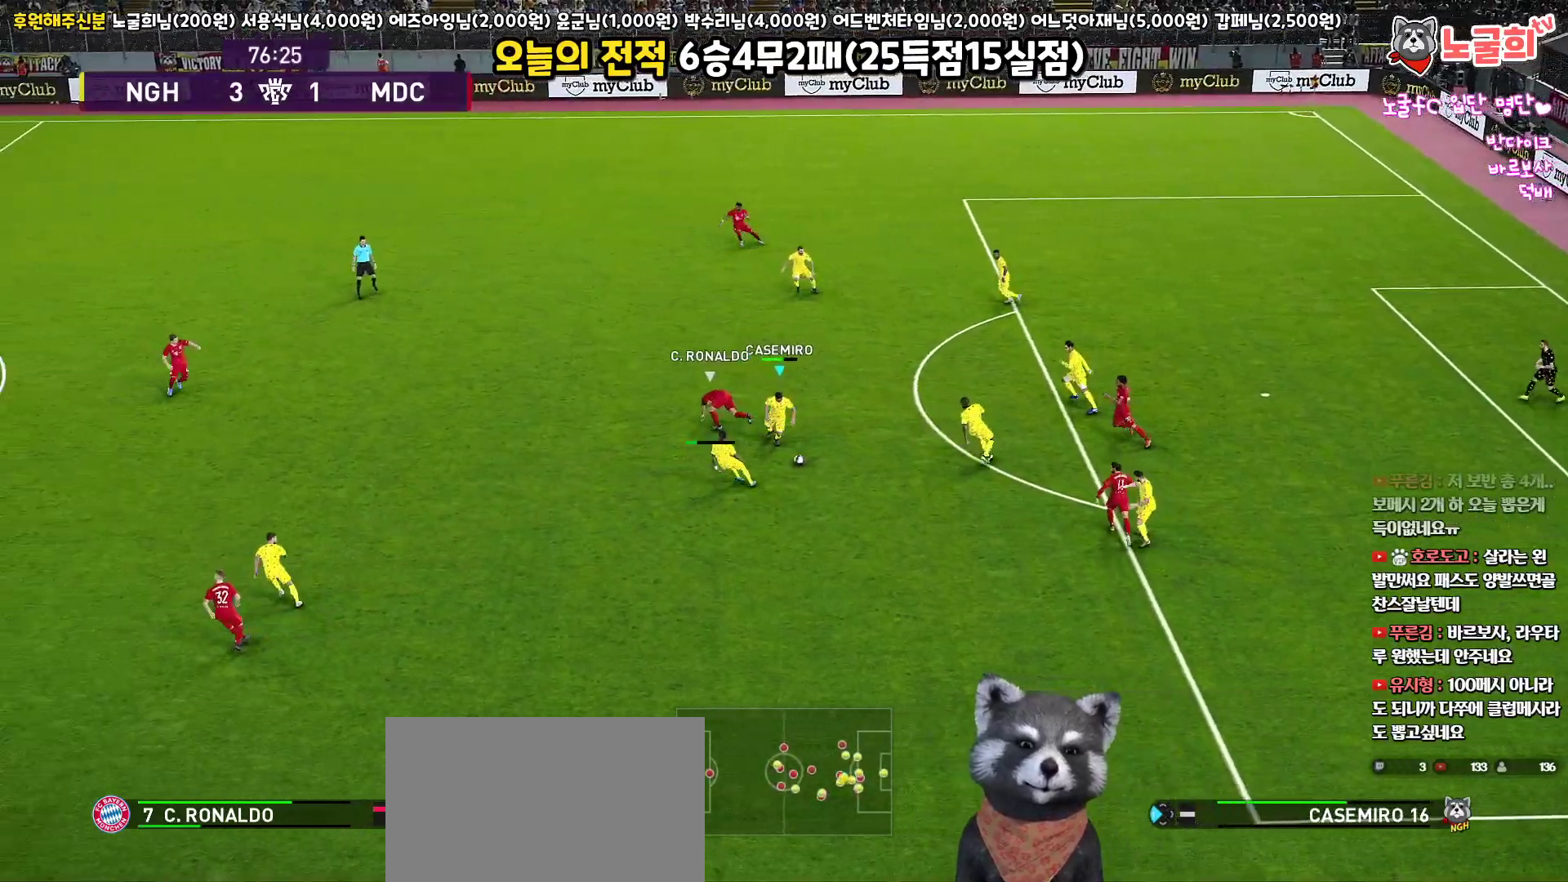
{"buttons": ["L3"], "left_stick": "down-left", "right_stick": "center", "events": [[250, "L3", "up"], [283, "left_stick", "down-left"], [300, "L3", "down"]]}
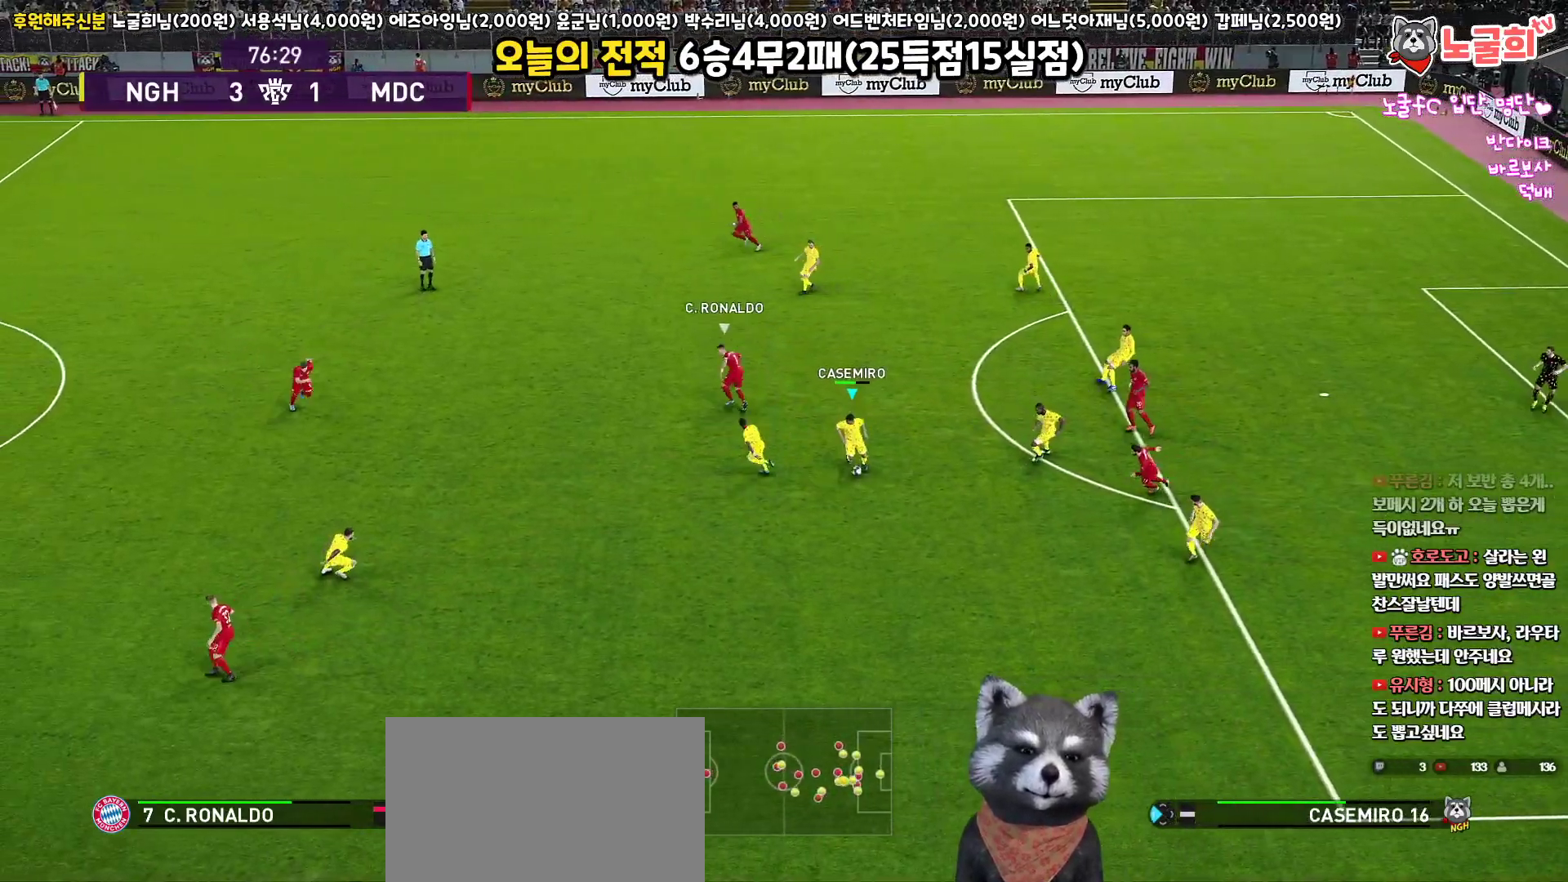
{"buttons": ["CROSS", "L3"], "left_stick": "down-left", "right_stick": "center", "events": [[467, "CROSS", "down"]]}
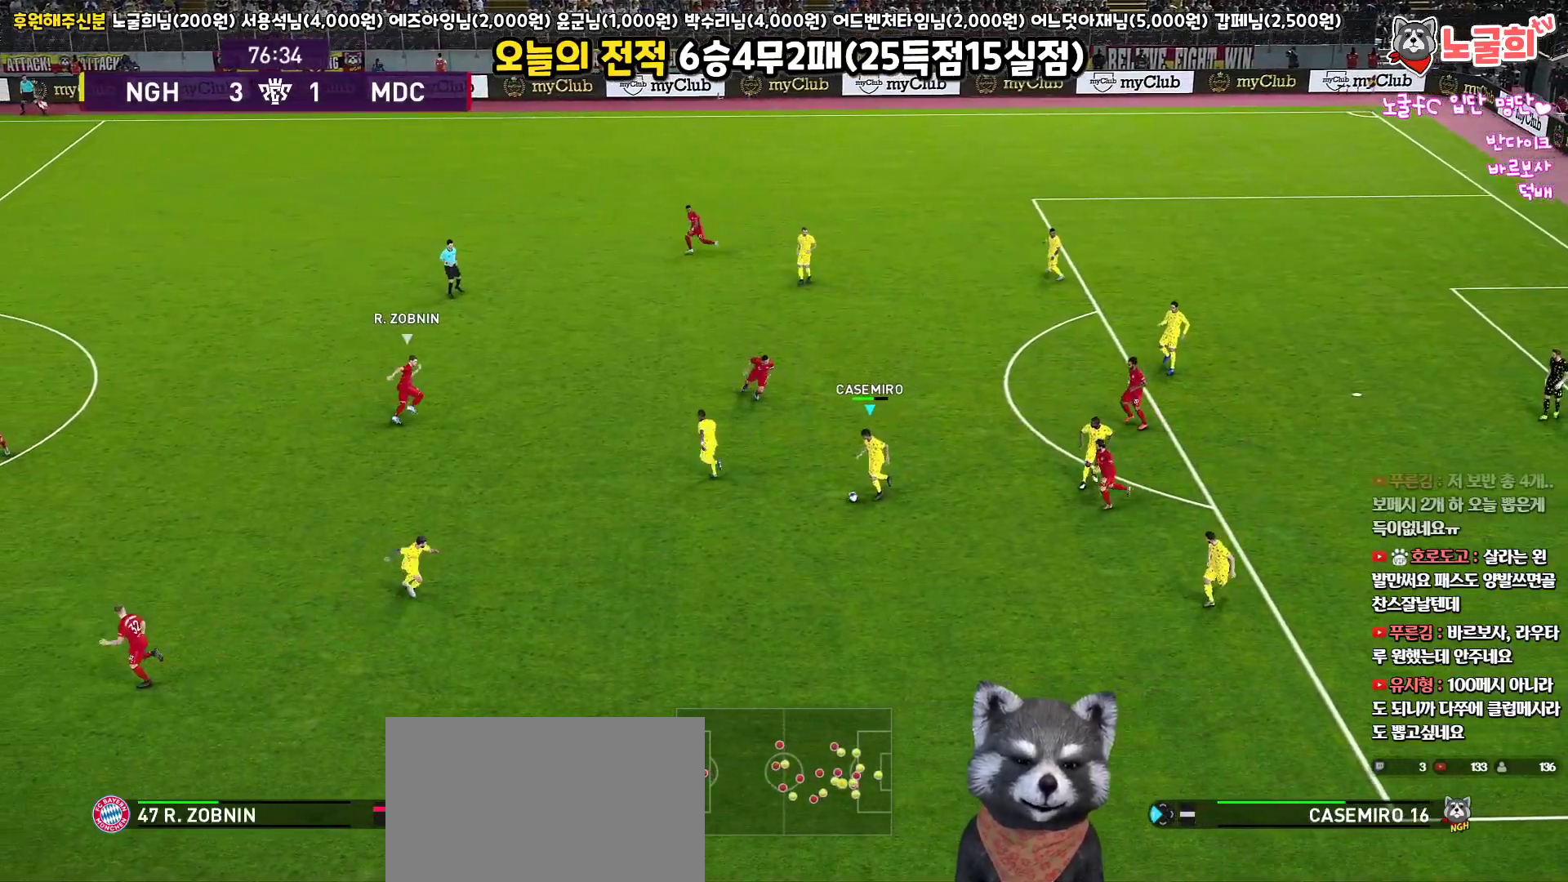
{"buttons": ["L3"], "left_stick": "left", "right_stick": "center", "events": [[100, "left_stick", "left"], [317, "CROSS", "up"]]}
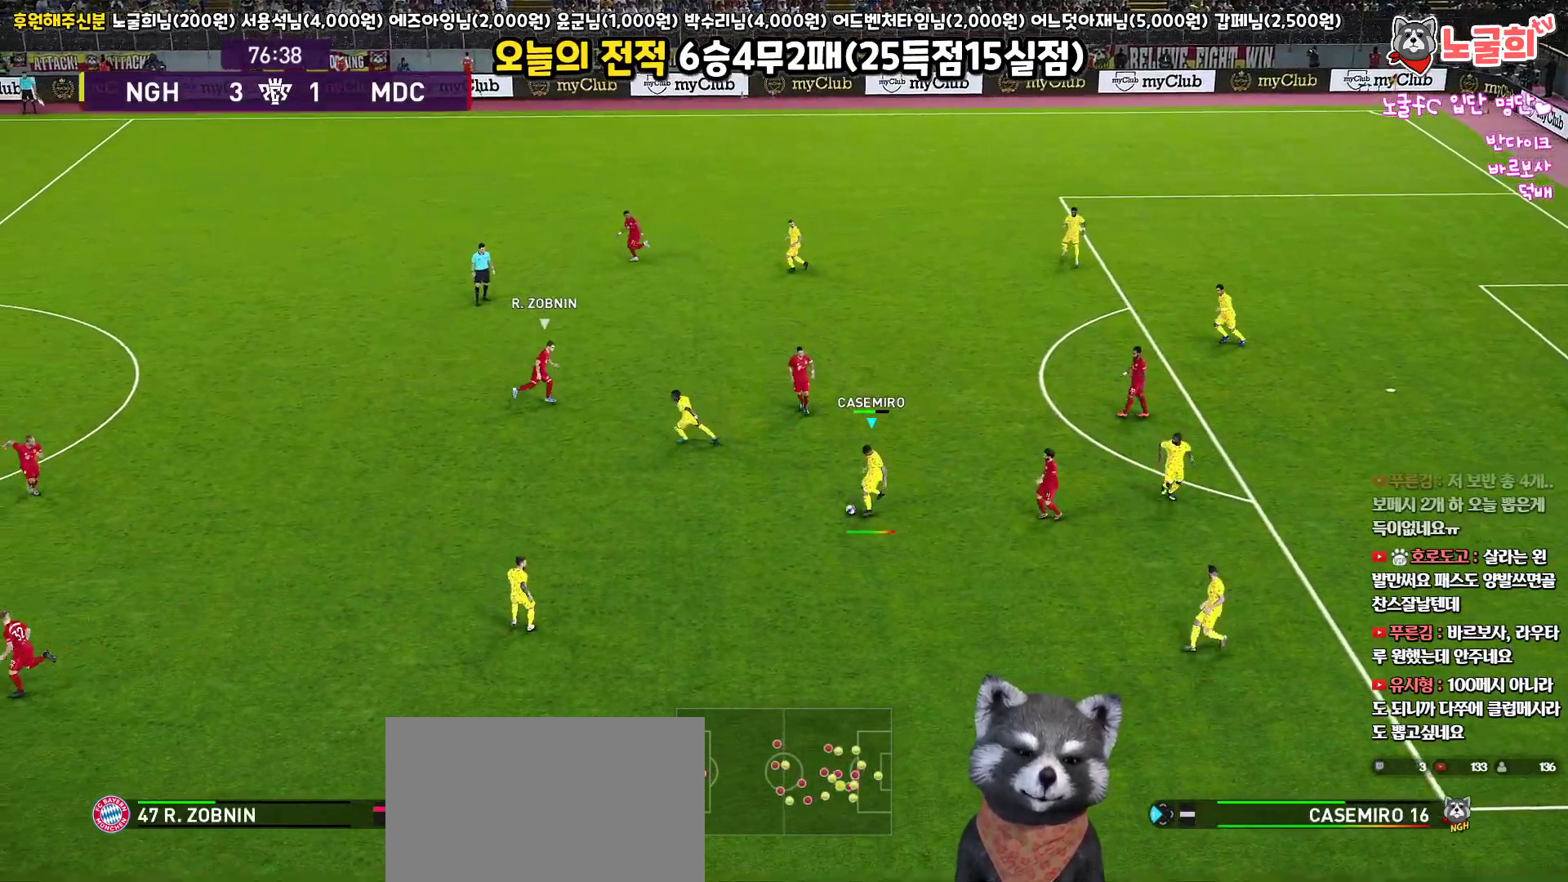
{"buttons": [], "left_stick": "right", "right_stick": "center", "events": [[17, "L3", "up"], [250, "left_stick", "center"], [367, "left_stick", "right"]]}
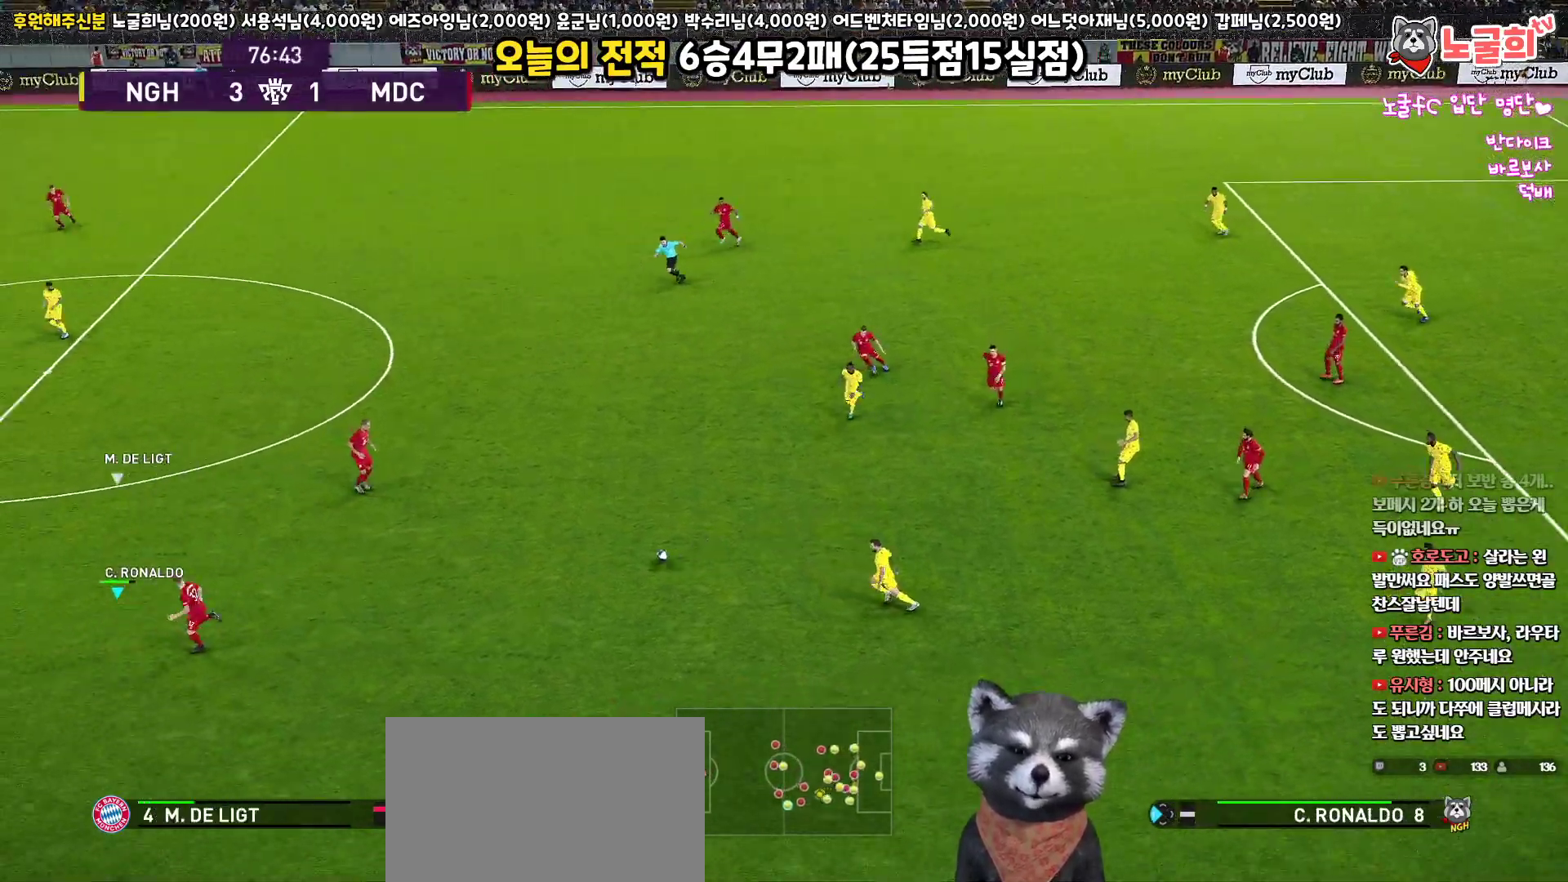
{"buttons": ["R1", "L3"], "left_stick": "right", "right_stick": "center", "events": [[17, "R1", "down"], [417, "L3", "down"]]}
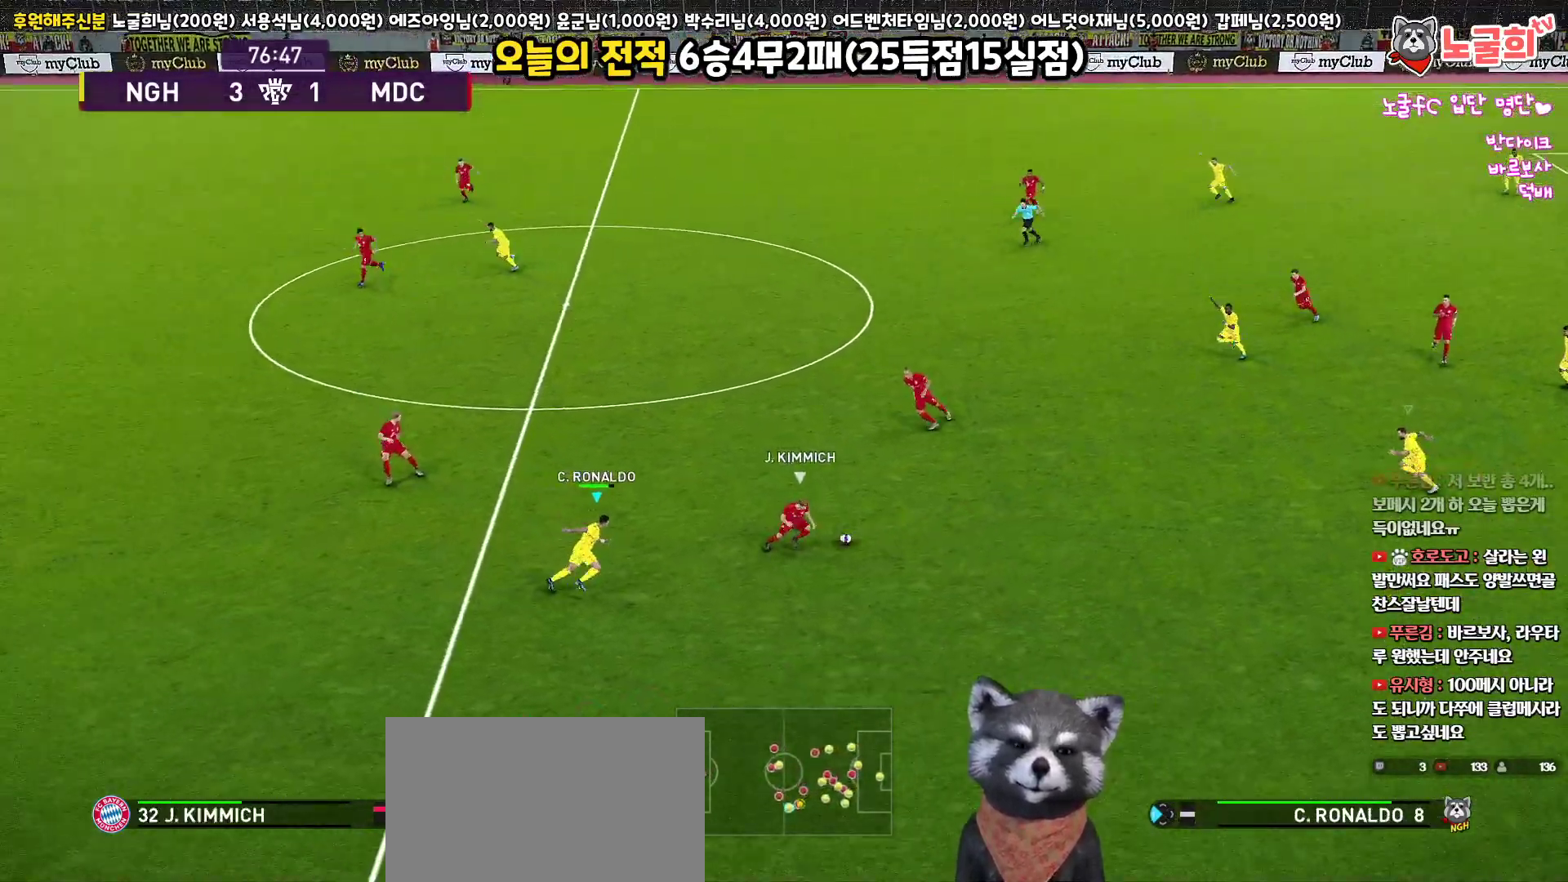
{"buttons": ["R1", "L3"], "left_stick": "up-right", "right_stick": "center", "events": [[200, "left_stick", "up-right"]]}
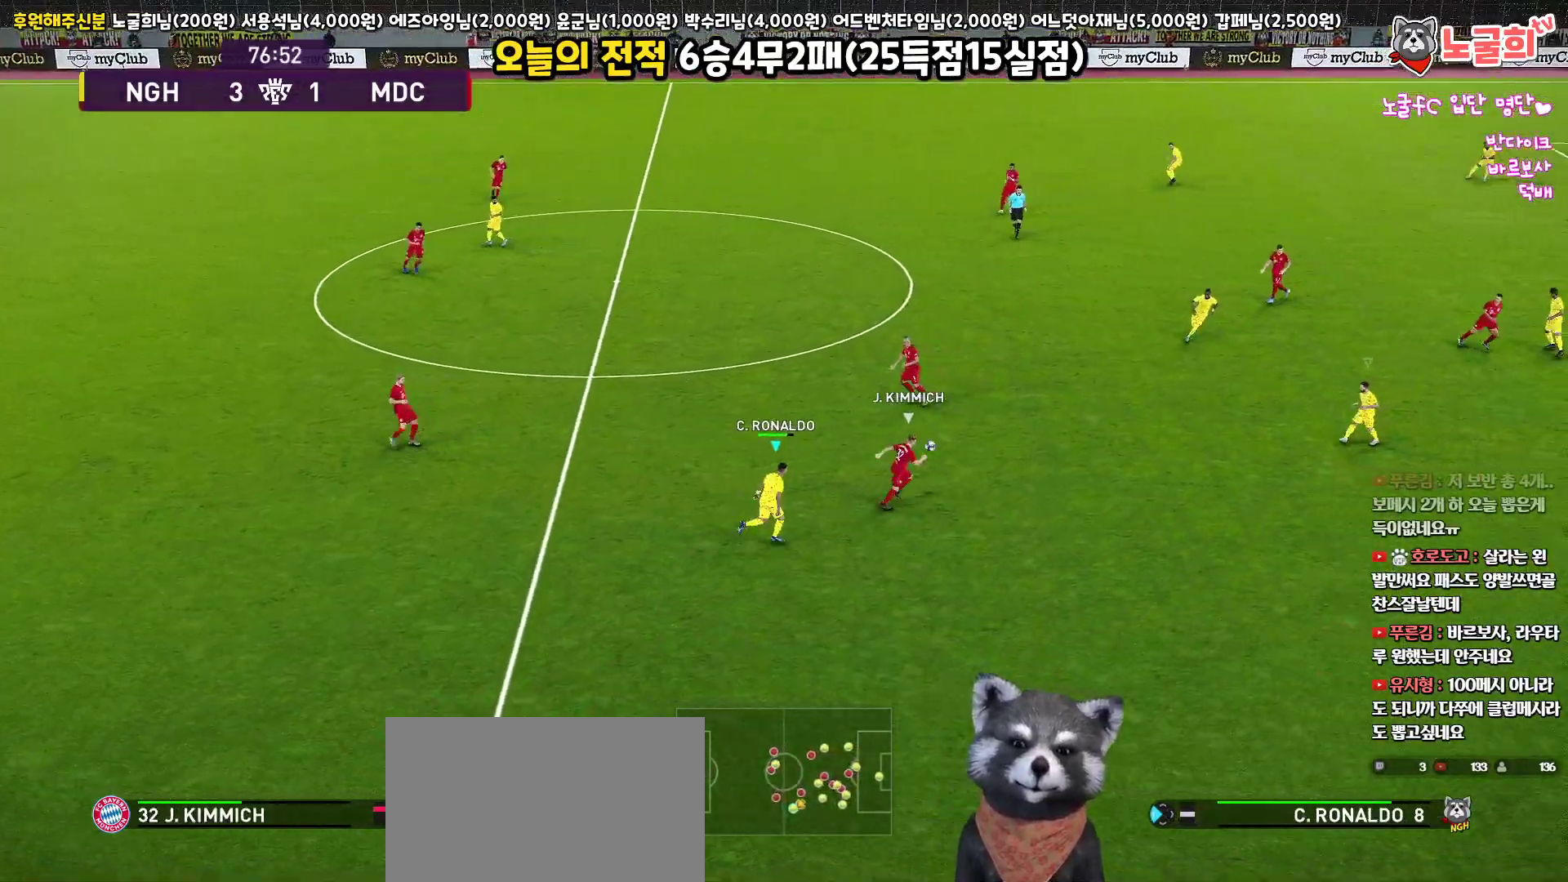
{"buttons": ["R1", "L3"], "left_stick": "up-right", "right_stick": "center", "events": []}